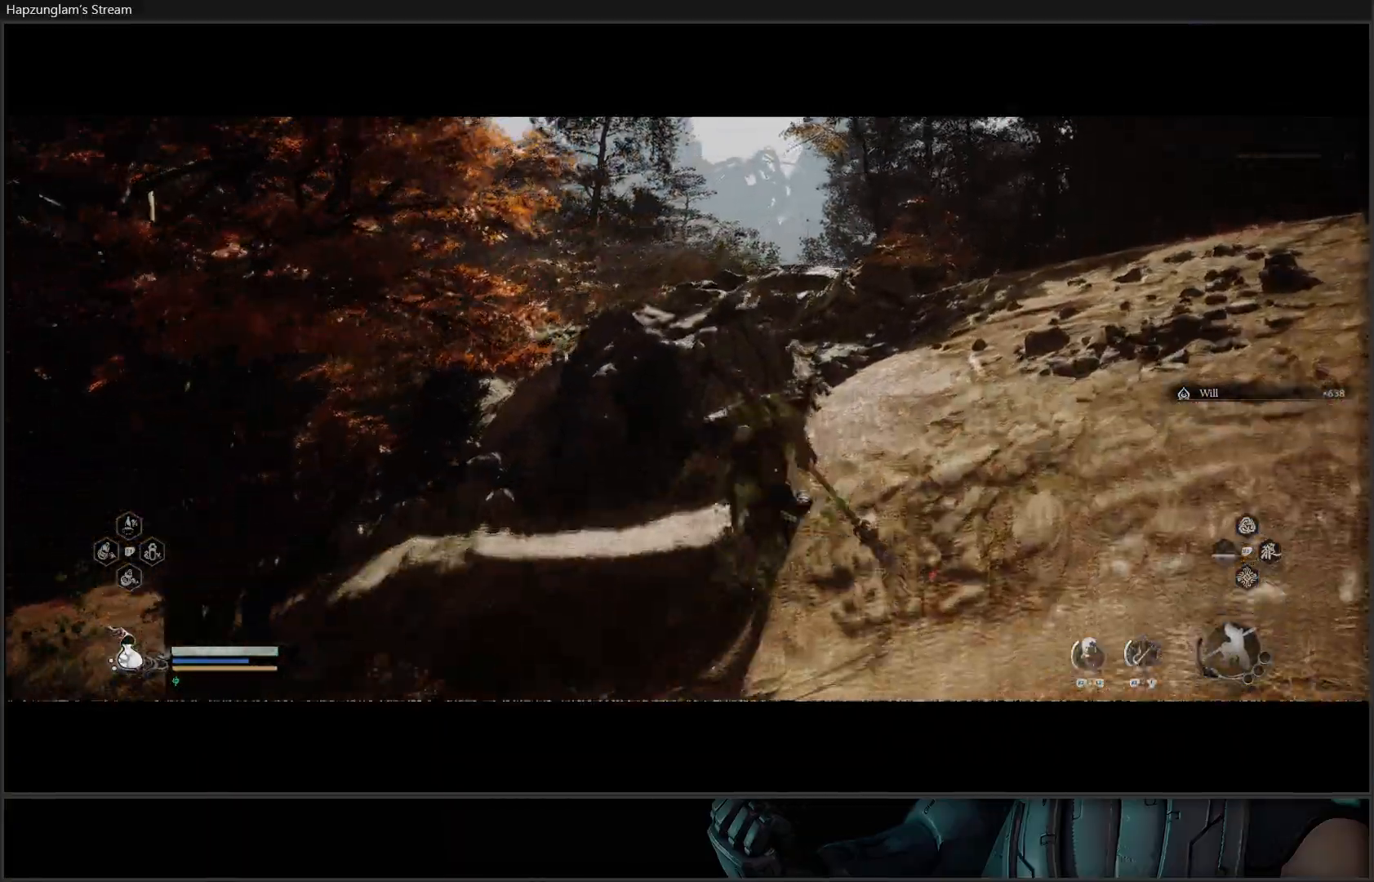
Gameplay with a controller (Xbox layout); each line is a JSON object with the inputs held at the frame after it. "events" lists button and stick changes between this image and that frame as [ms after this image, input, new state], when the widget could be followed in between.
{"buttons": [], "left_stick": "up-right", "right_stick": "center", "events": [[117, "right_stick", "down"], [417, "right_stick", "center"]]}
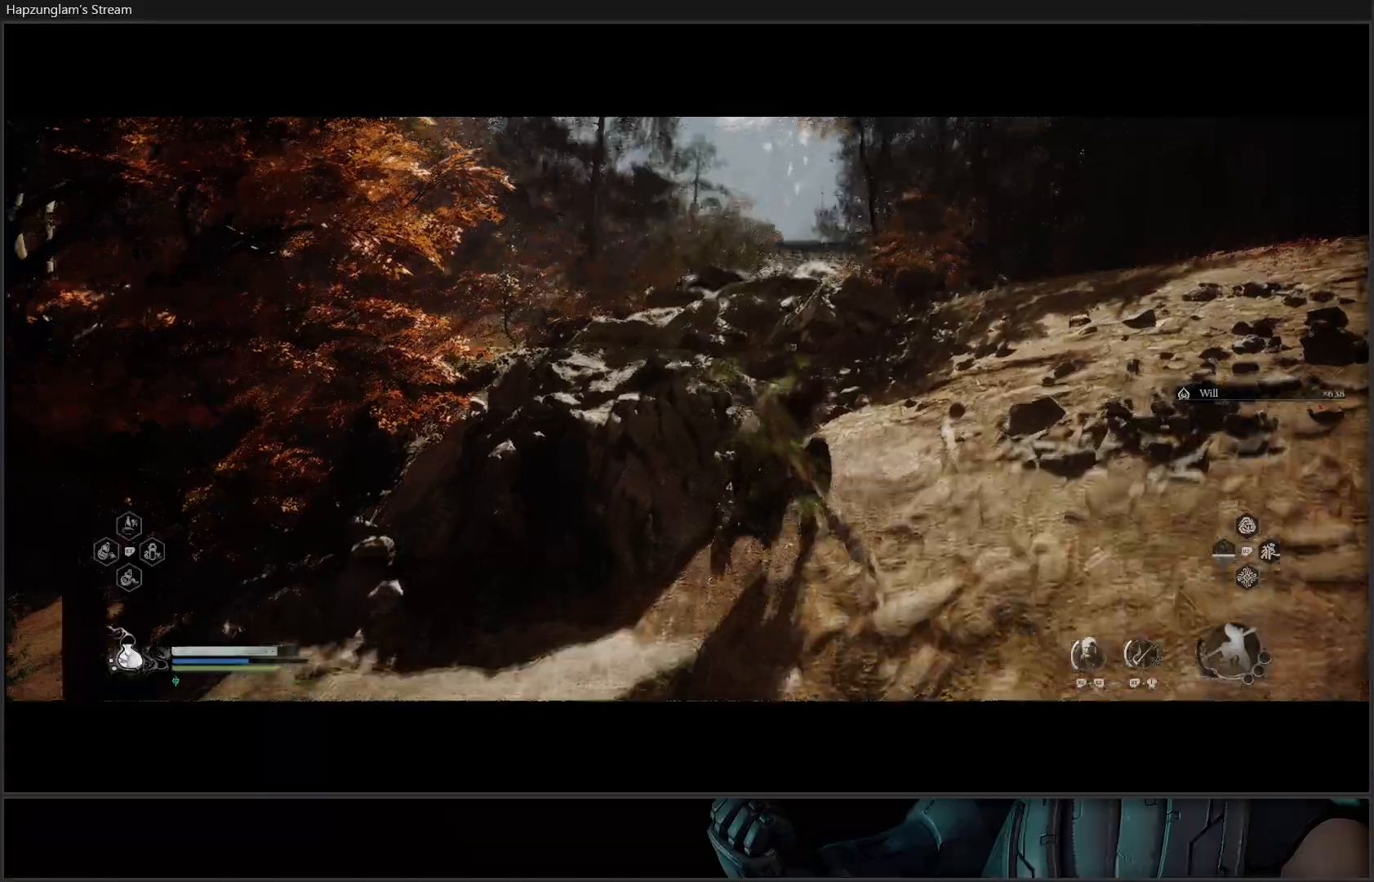
{"buttons": ["R3"], "left_stick": "up-right", "right_stick": "center", "events": [[350, "R3", "down"]]}
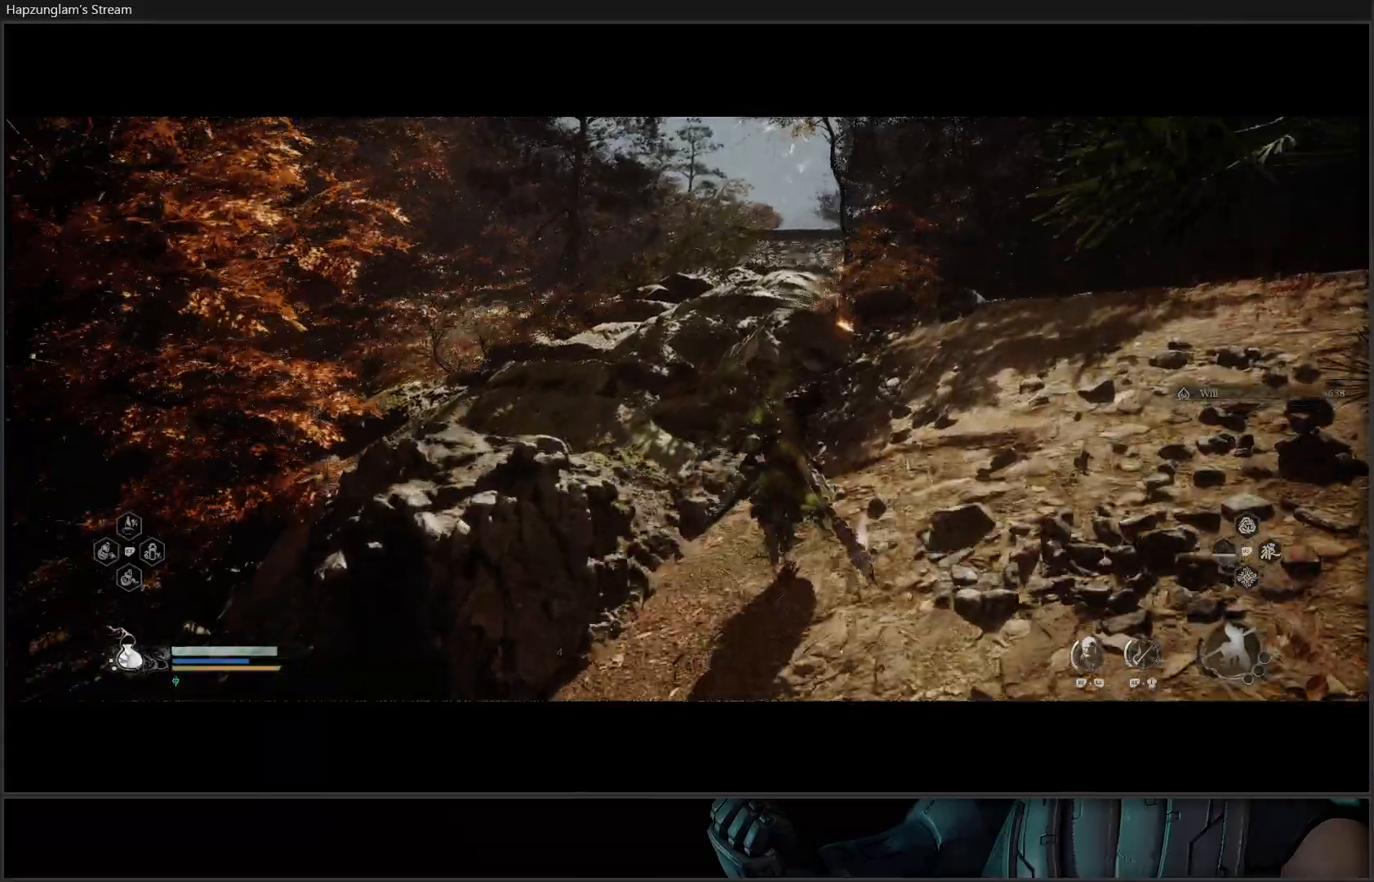
{"buttons": ["Y"], "left_stick": "right", "right_stick": "center", "events": [[16, "R3", "up"], [250, "Y", "down"], [283, "left_stick", "right"]]}
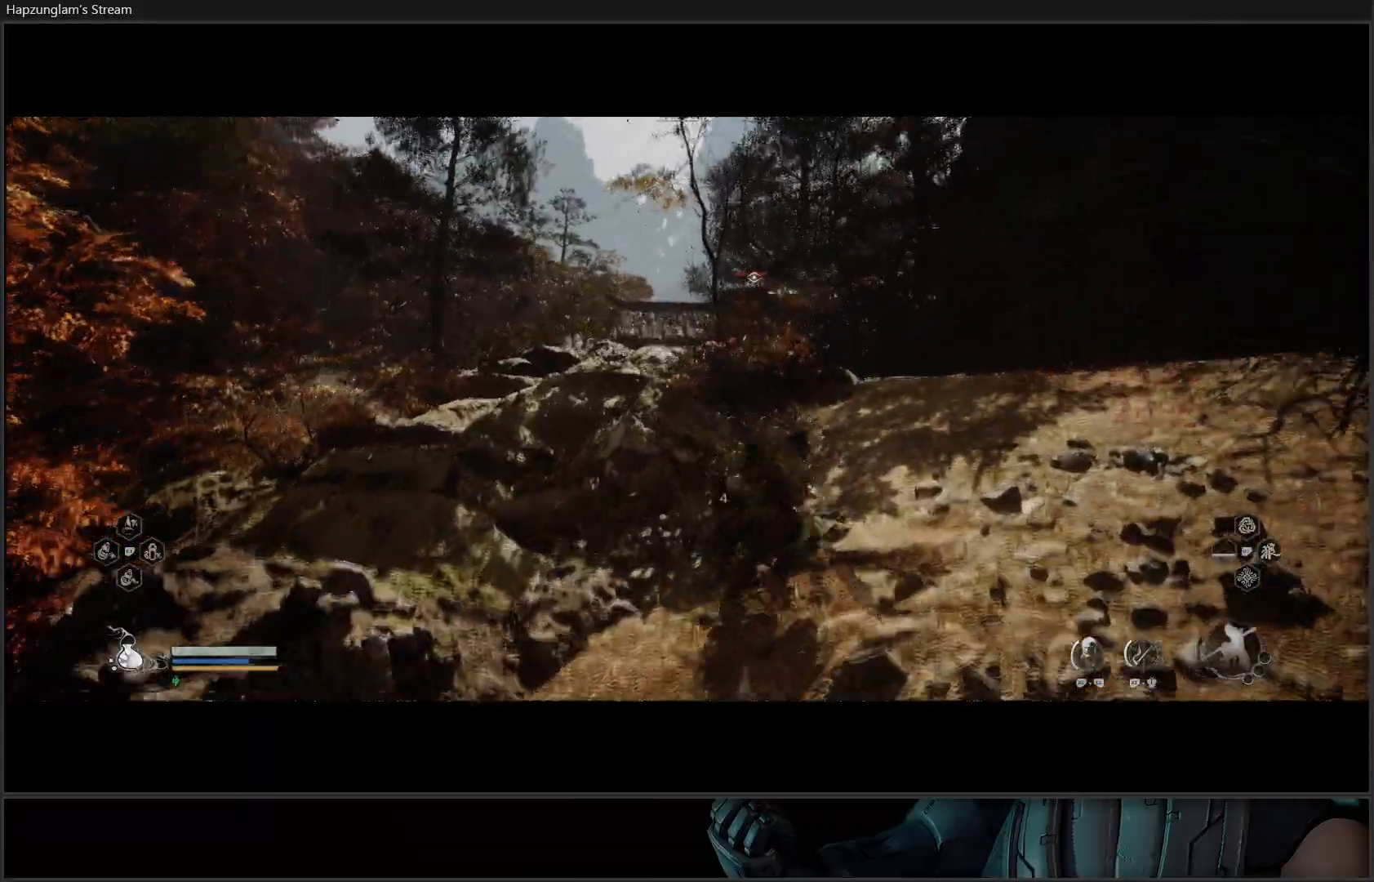
{"buttons": ["Y"], "left_stick": "down-right", "right_stick": "center", "events": [[284, "left_stick", "down"], [501, "left_stick", "down-right"]]}
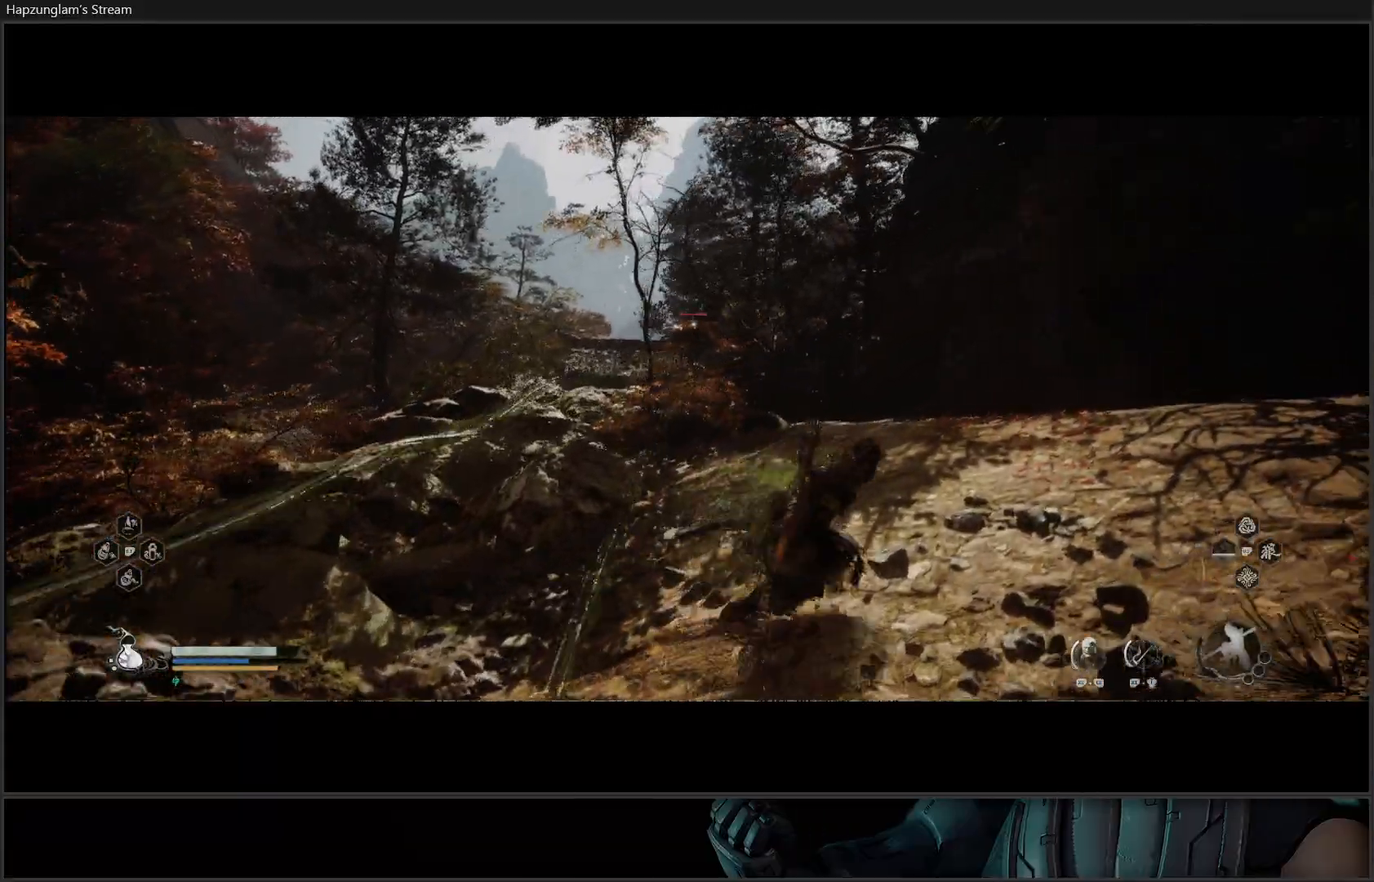
{"buttons": ["Y"], "left_stick": "up-right", "right_stick": "center", "events": [[166, "L3", "down"], [350, "L3", "up"], [400, "left_stick", "up-right"]]}
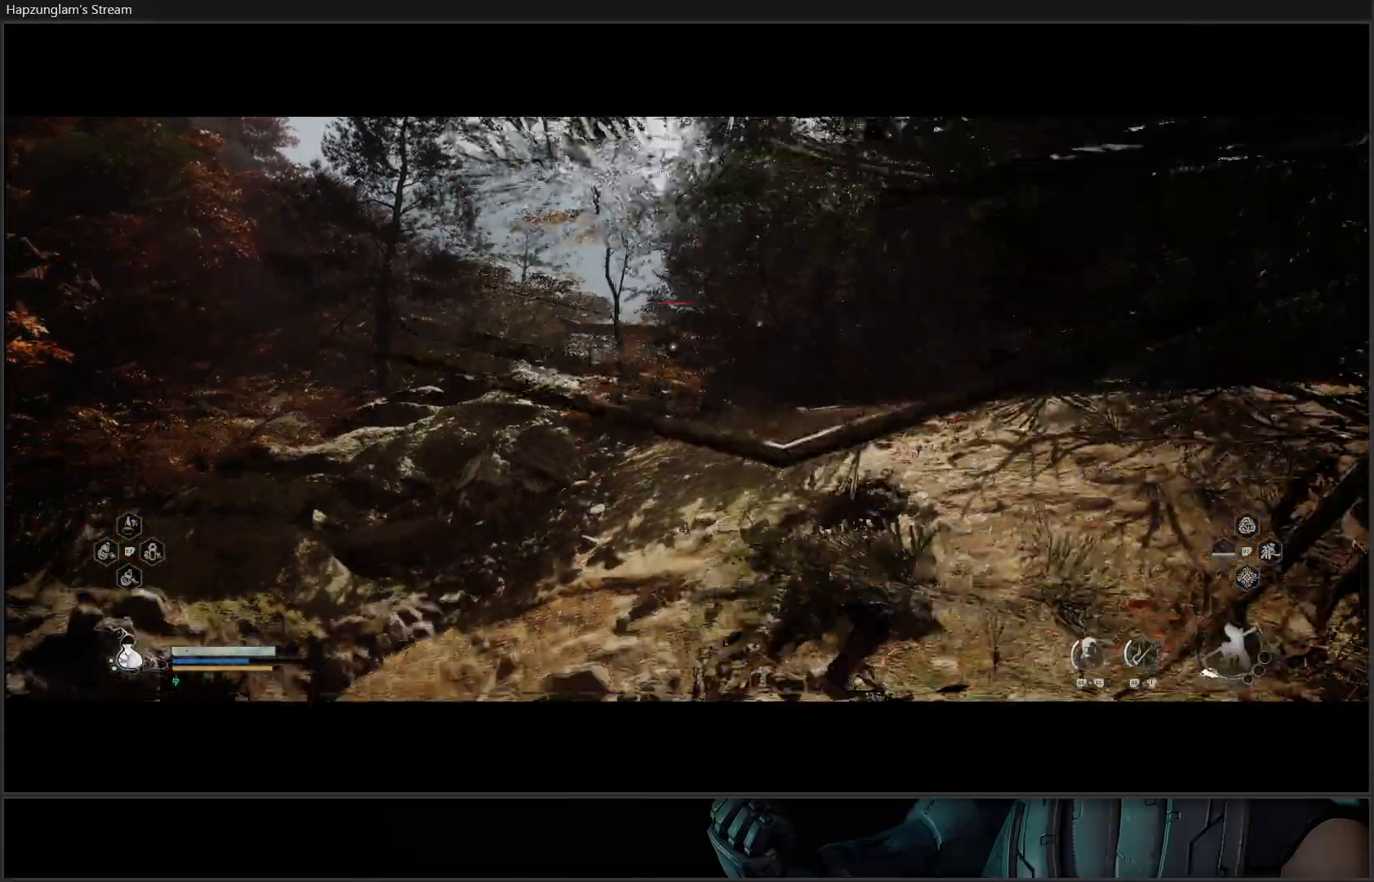
{"buttons": ["Y"], "left_stick": "up-right", "right_stick": "center", "events": []}
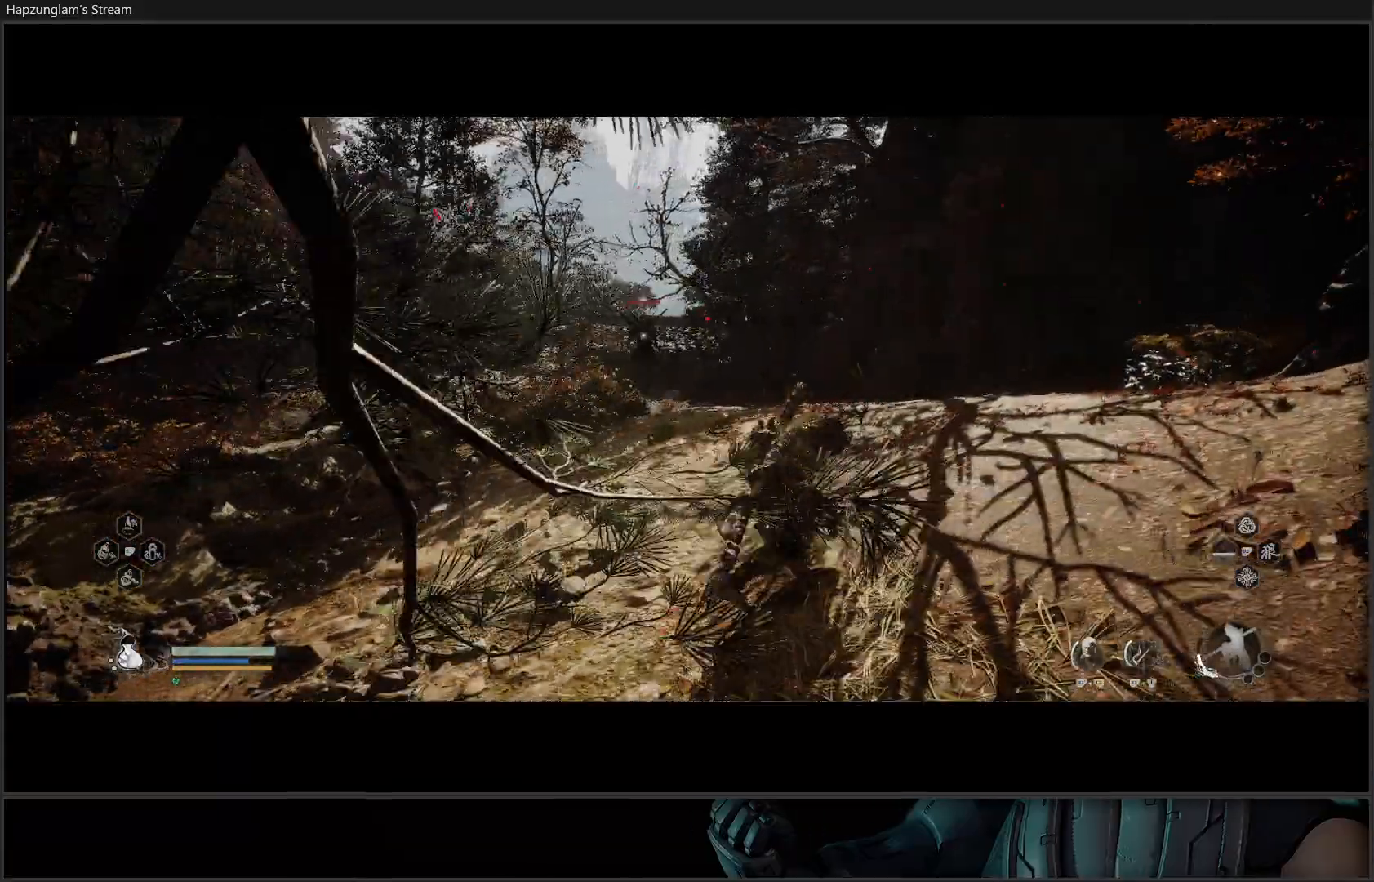
{"buttons": ["Y"], "left_stick": "up-right", "right_stick": "center", "events": []}
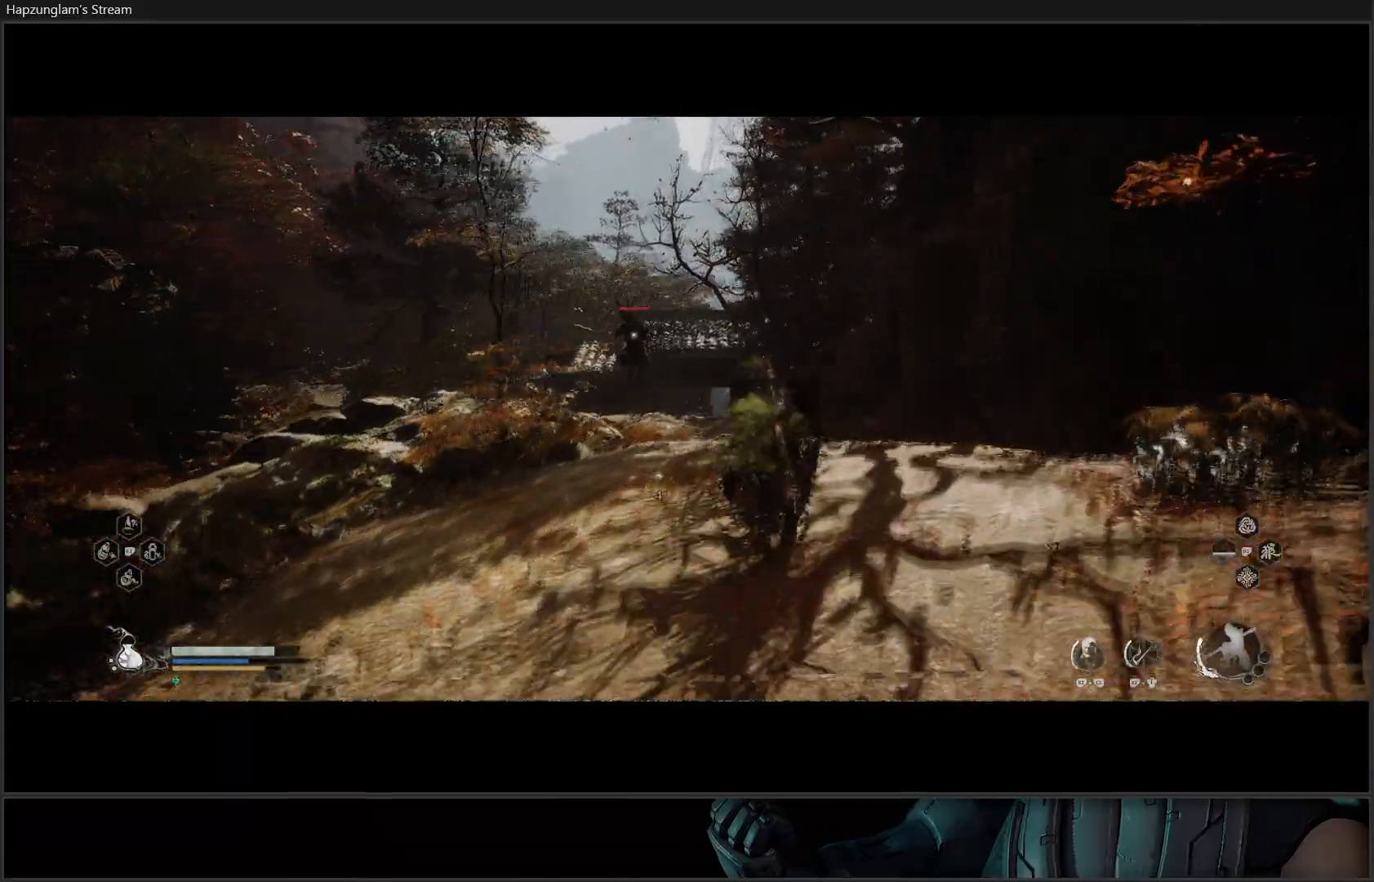
{"buttons": ["Y"], "left_stick": "up-right", "right_stick": "center", "events": []}
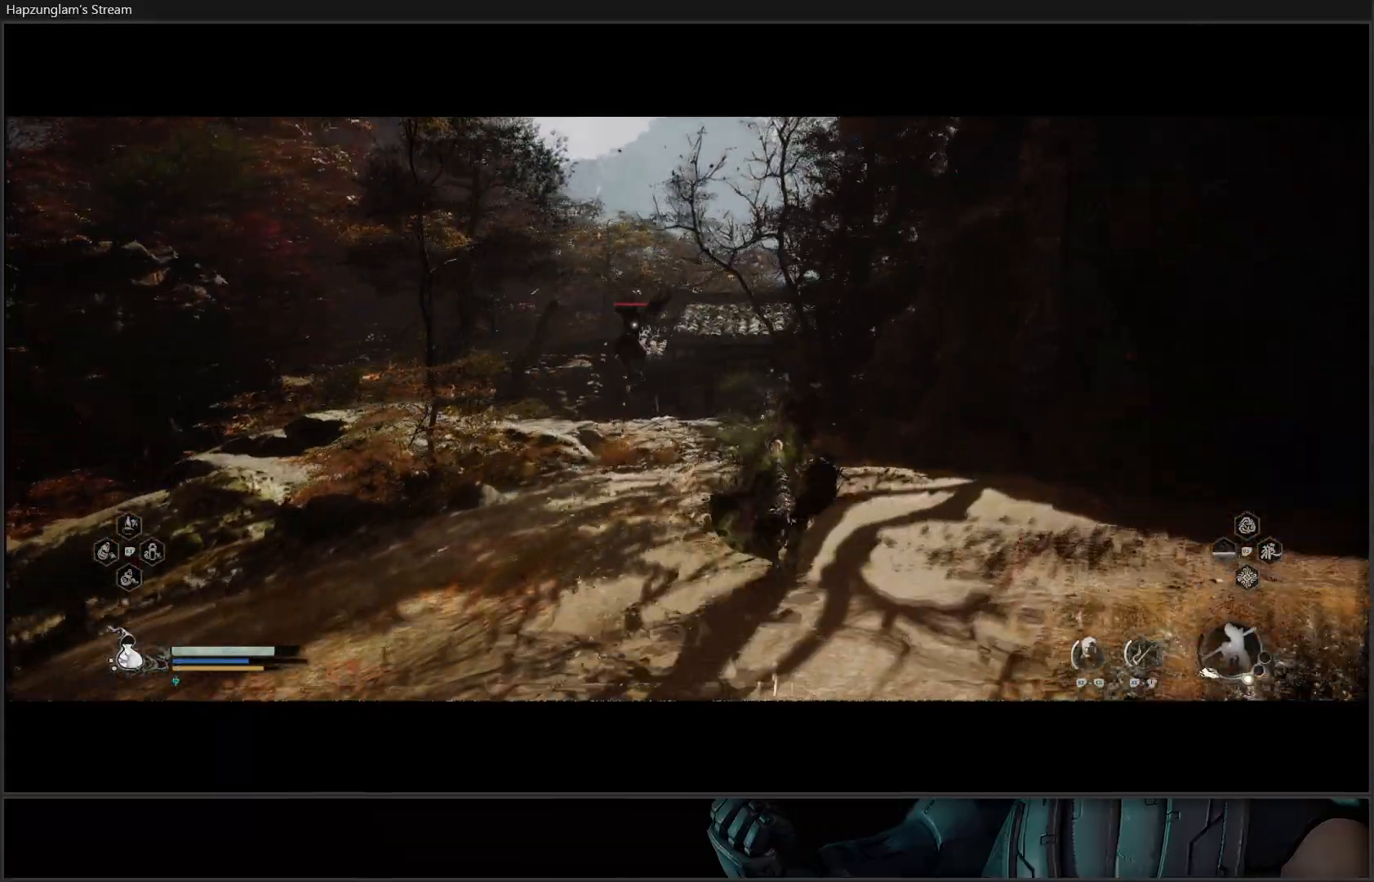
{"buttons": ["Y"], "left_stick": "up-right", "right_stick": "center", "events": [[166, "L3", "down"], [300, "L3", "up"]]}
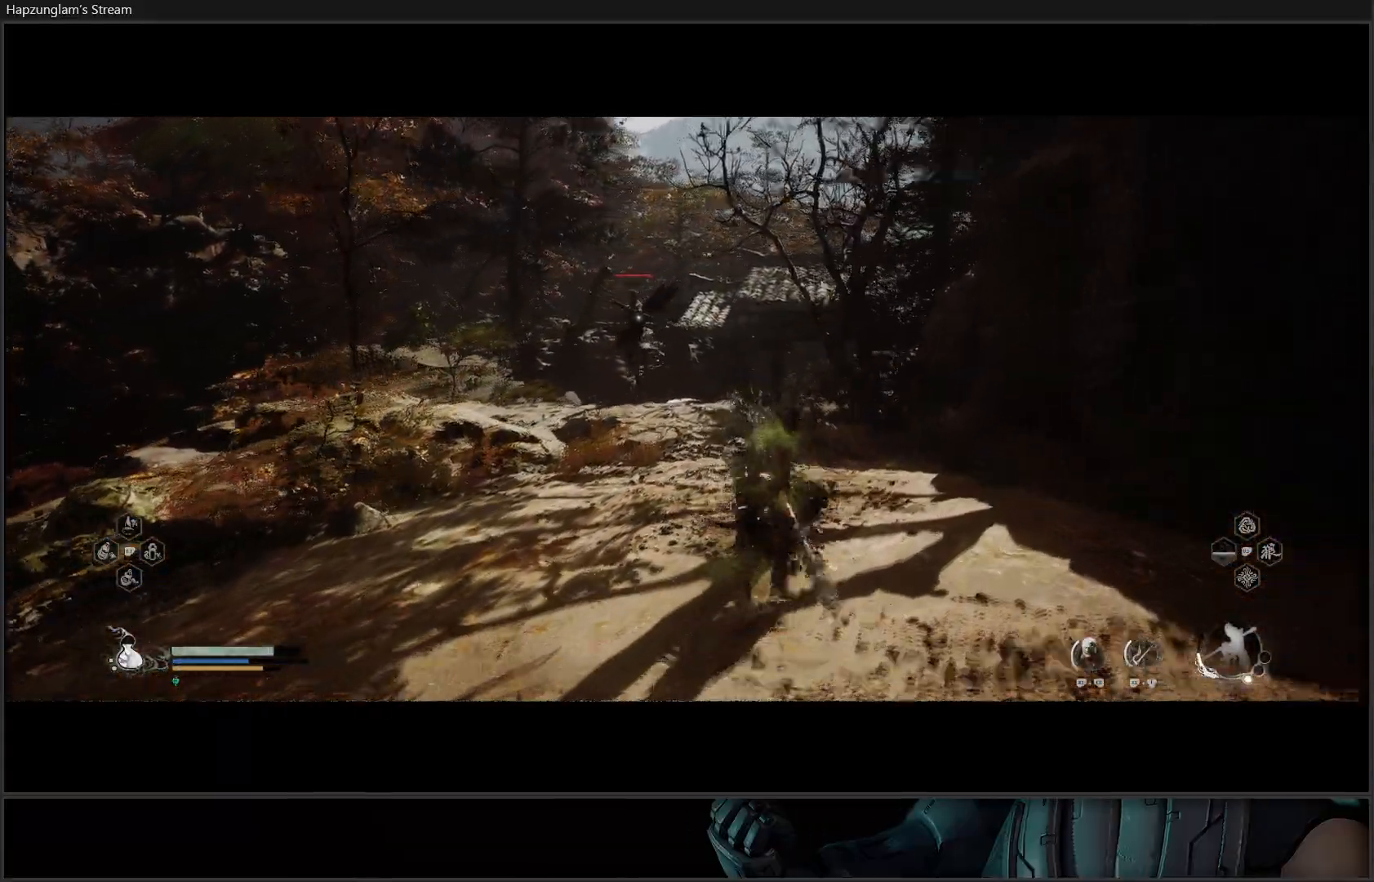
{"buttons": ["Y", "L3"], "left_stick": "up-right", "right_stick": "center", "events": [[384, "L3", "down"]]}
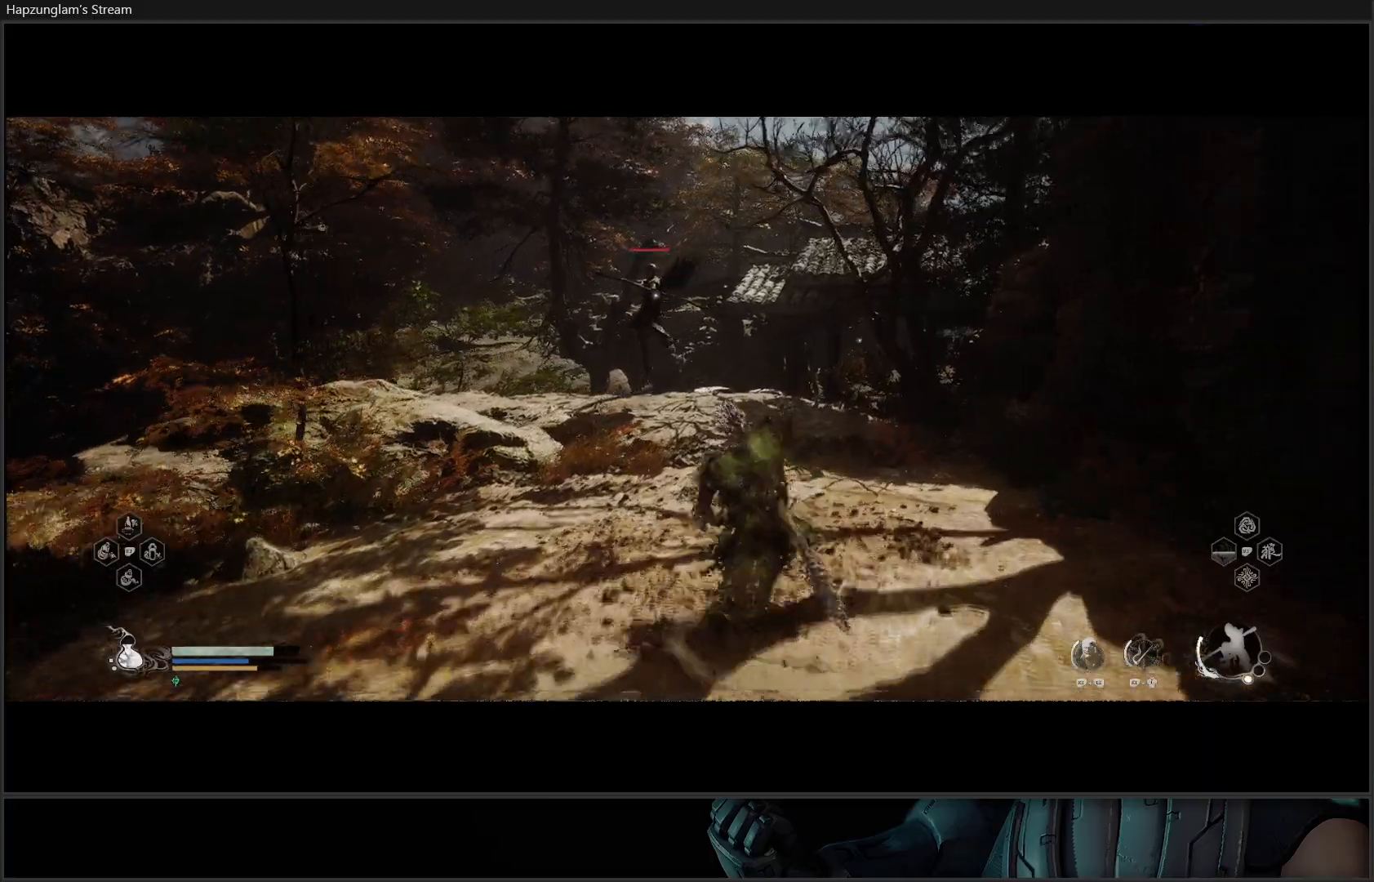
{"buttons": ["Y"], "left_stick": "up-right", "right_stick": "center", "events": [[100, "L3", "up"]]}
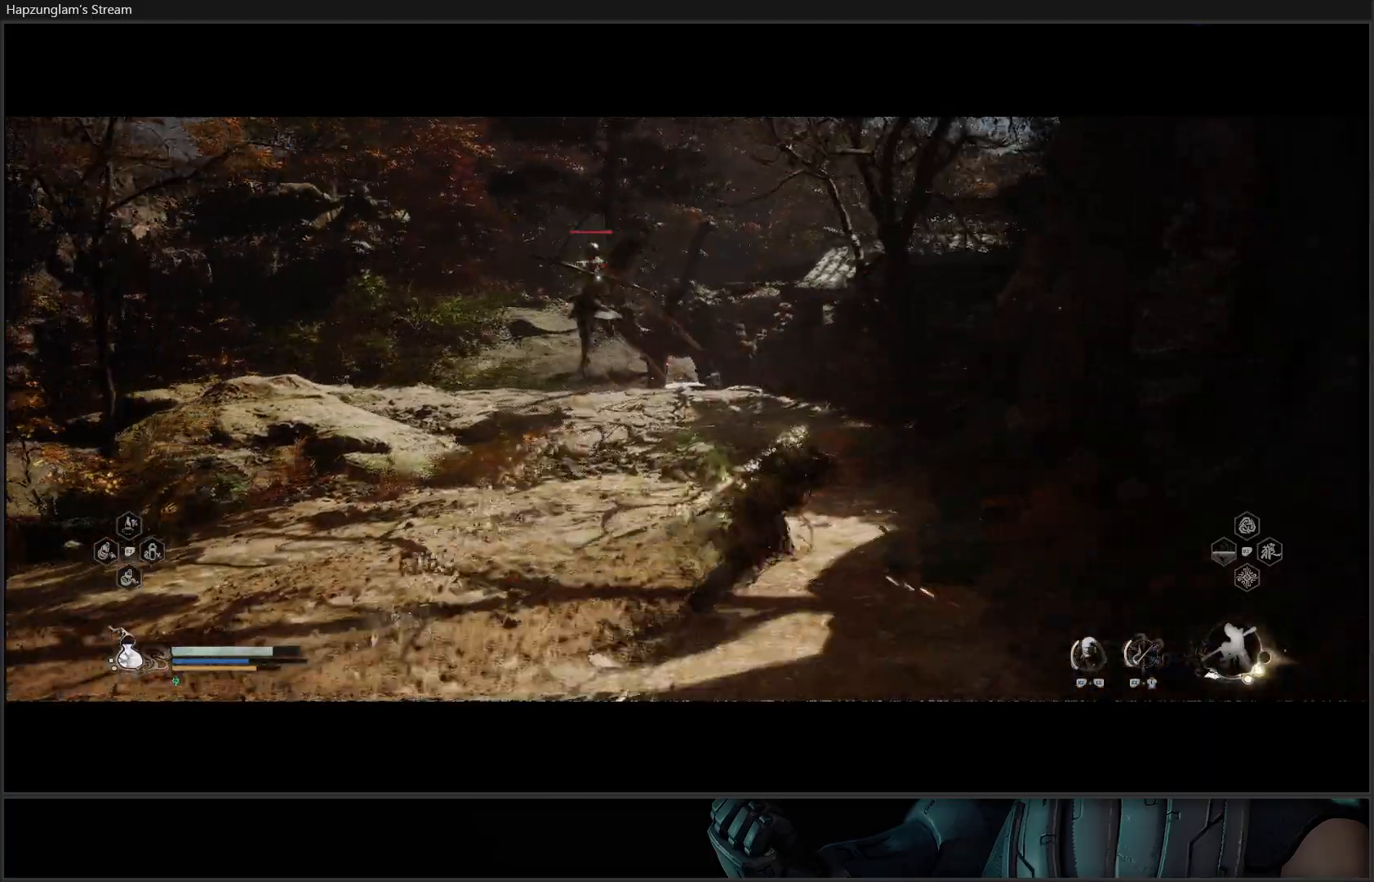
{"buttons": [], "left_stick": "up", "right_stick": "center", "events": [[50, "left_stick", "up"], [467, "Y", "up"]]}
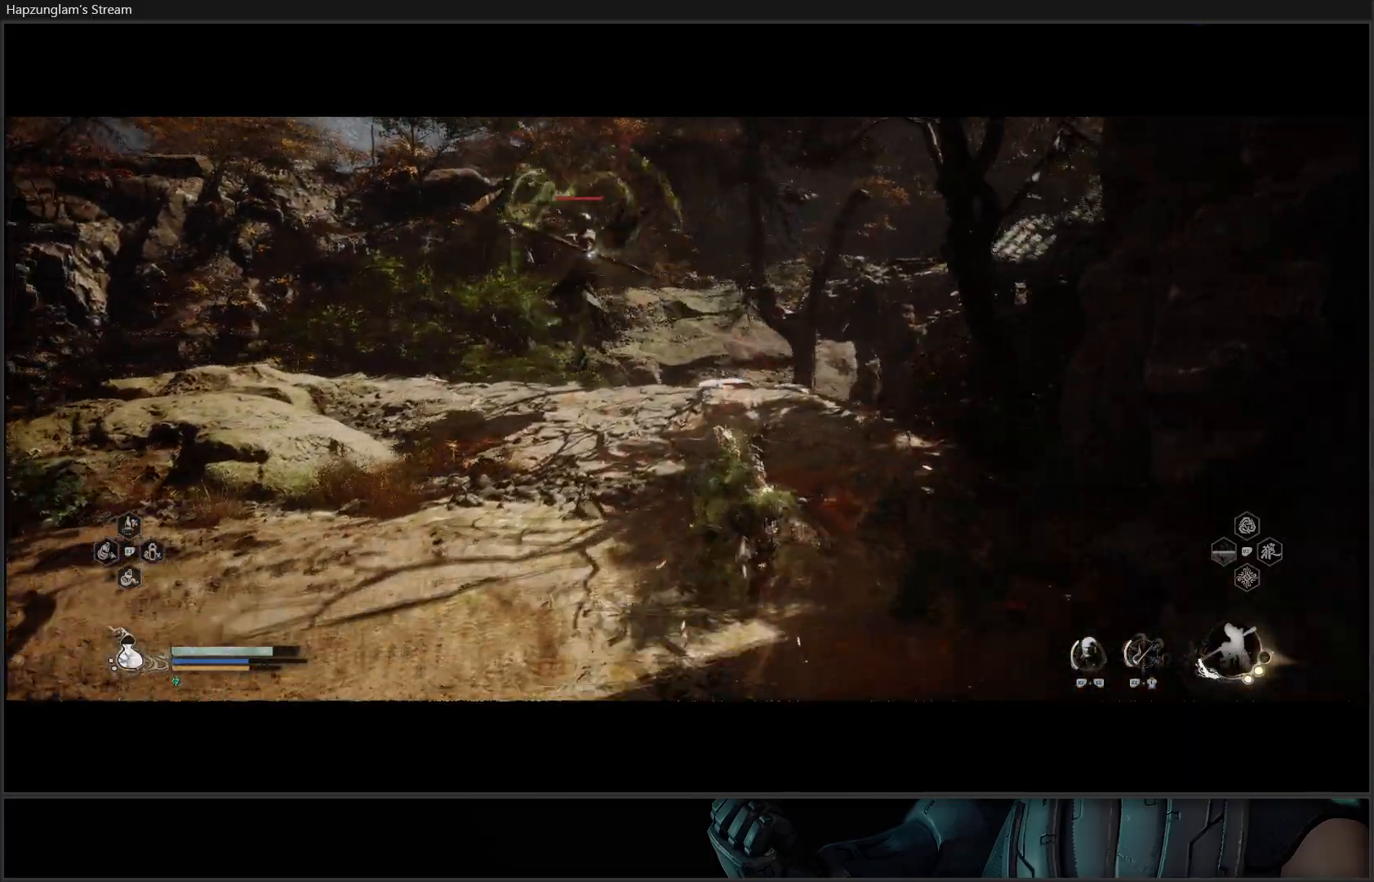
{"buttons": [], "left_stick": "up", "right_stick": "center", "events": []}
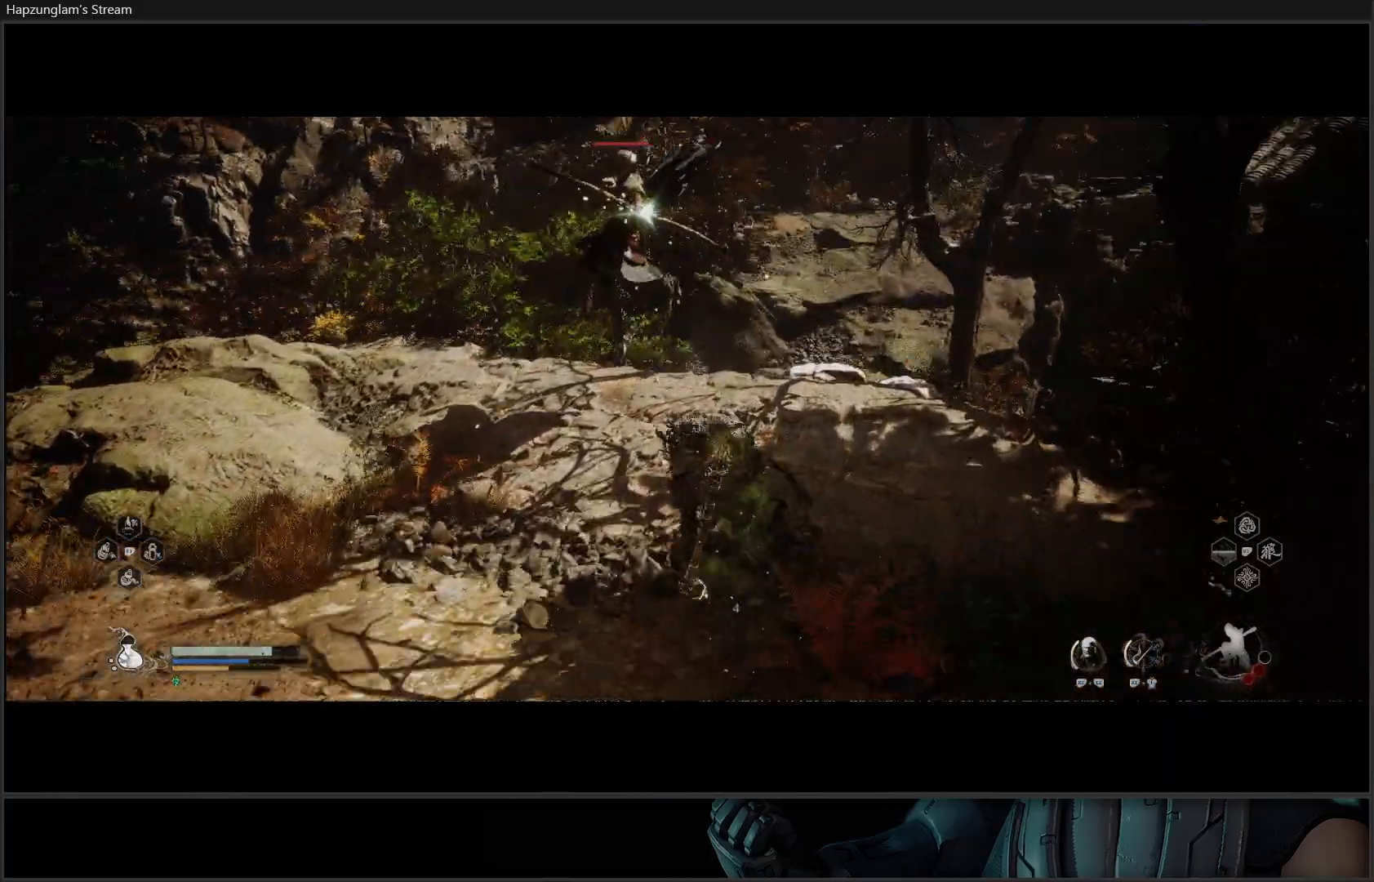
{"buttons": [], "left_stick": "up", "right_stick": "center", "events": []}
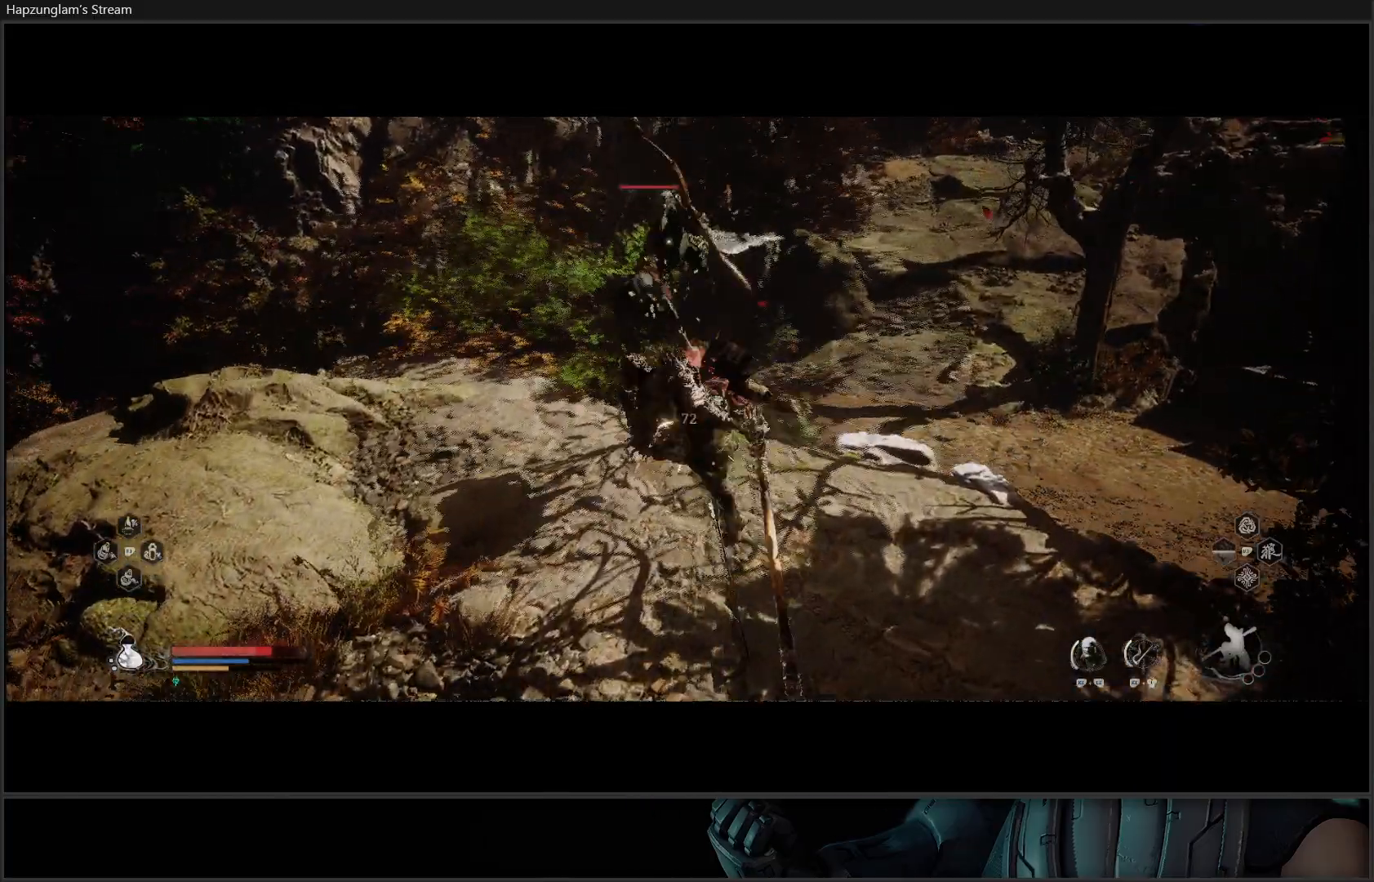
{"buttons": [], "left_stick": "up", "right_stick": "center", "events": []}
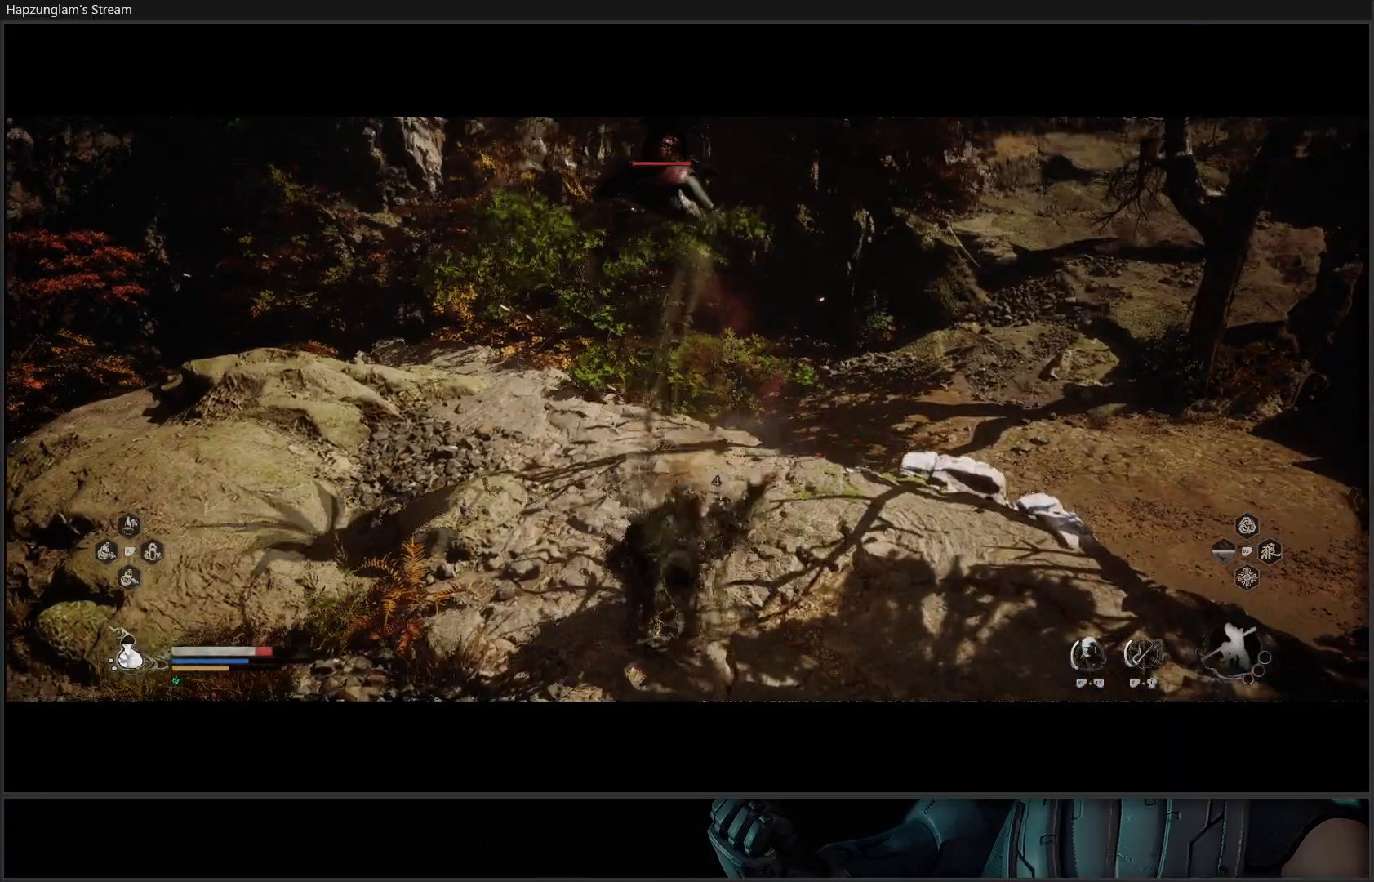
{"buttons": [], "left_stick": "up", "right_stick": "center", "events": []}
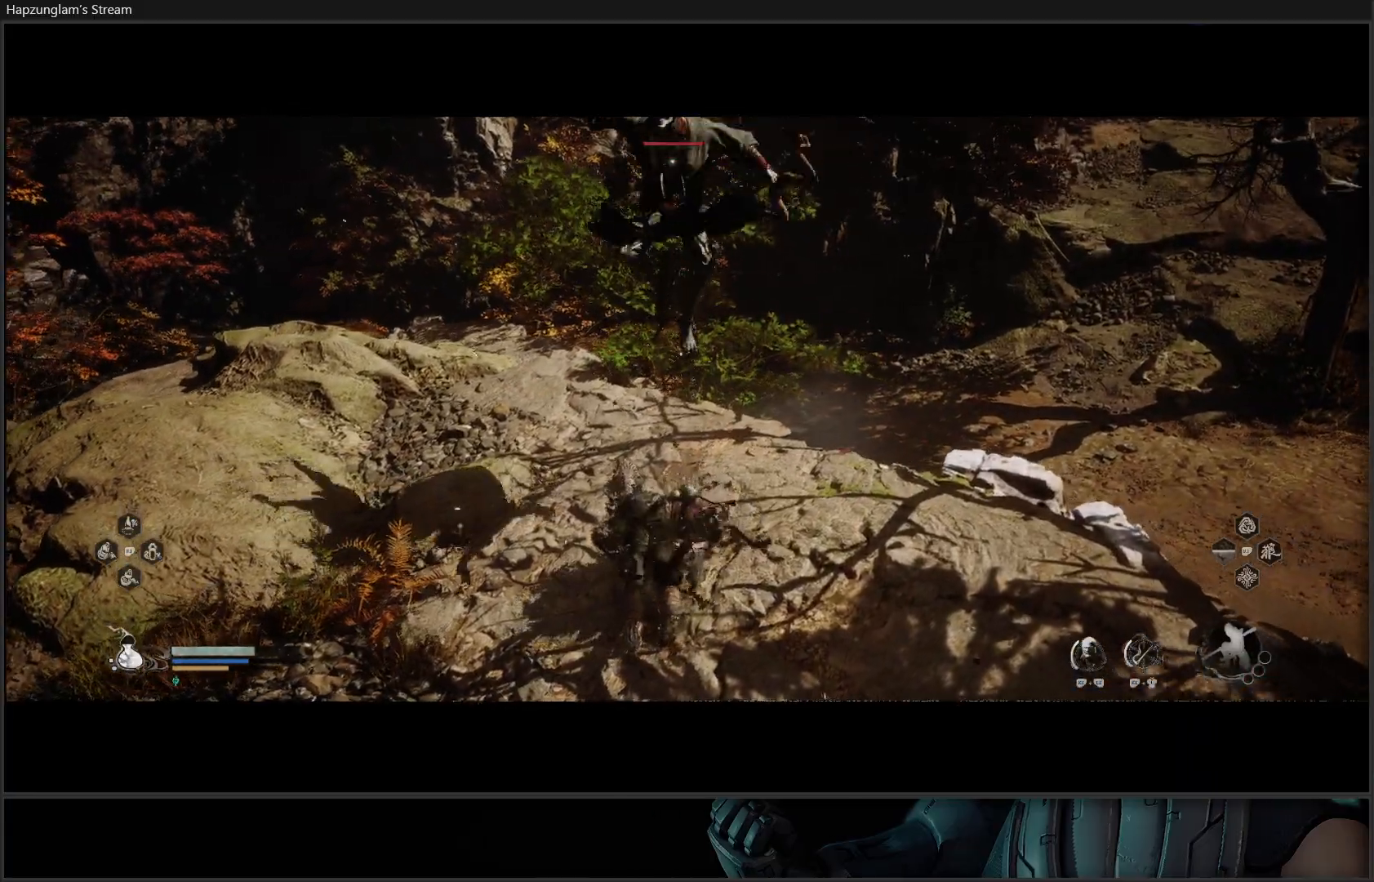
{"buttons": [], "left_stick": "up", "right_stick": "center", "events": [[66, "X", "down"], [183, "X", "up"], [267, "X", "down"], [317, "X", "up"], [383, "X", "down"], [467, "X", "up"]]}
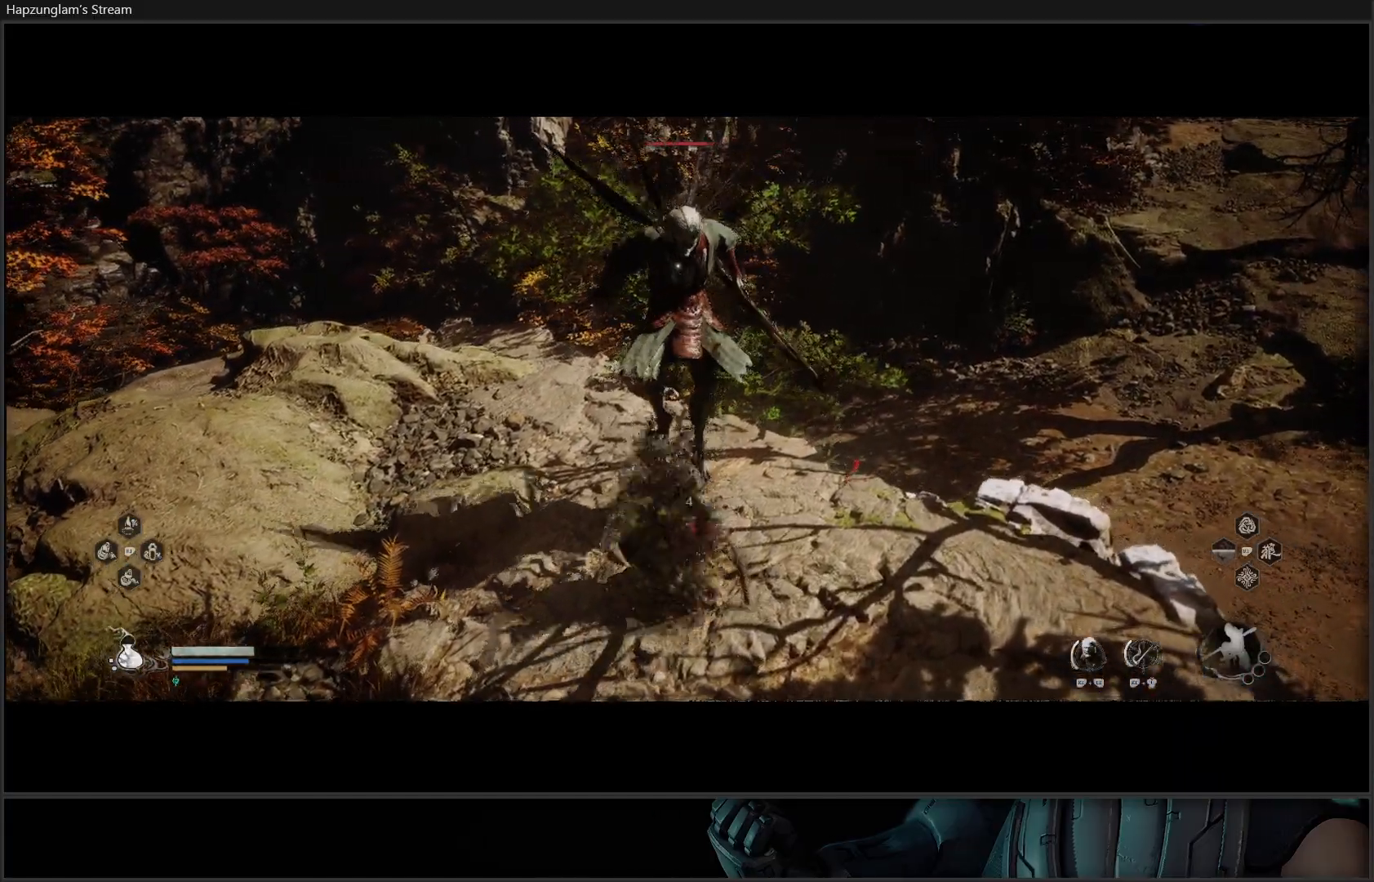
{"buttons": ["X"], "left_stick": "center", "right_stick": "center", "events": [[33, "X", "down"], [84, "X", "up"], [167, "X", "down"], [234, "X", "up"], [234, "left_stick", "center"], [300, "X", "down"], [384, "X", "up"], [434, "X", "down"]]}
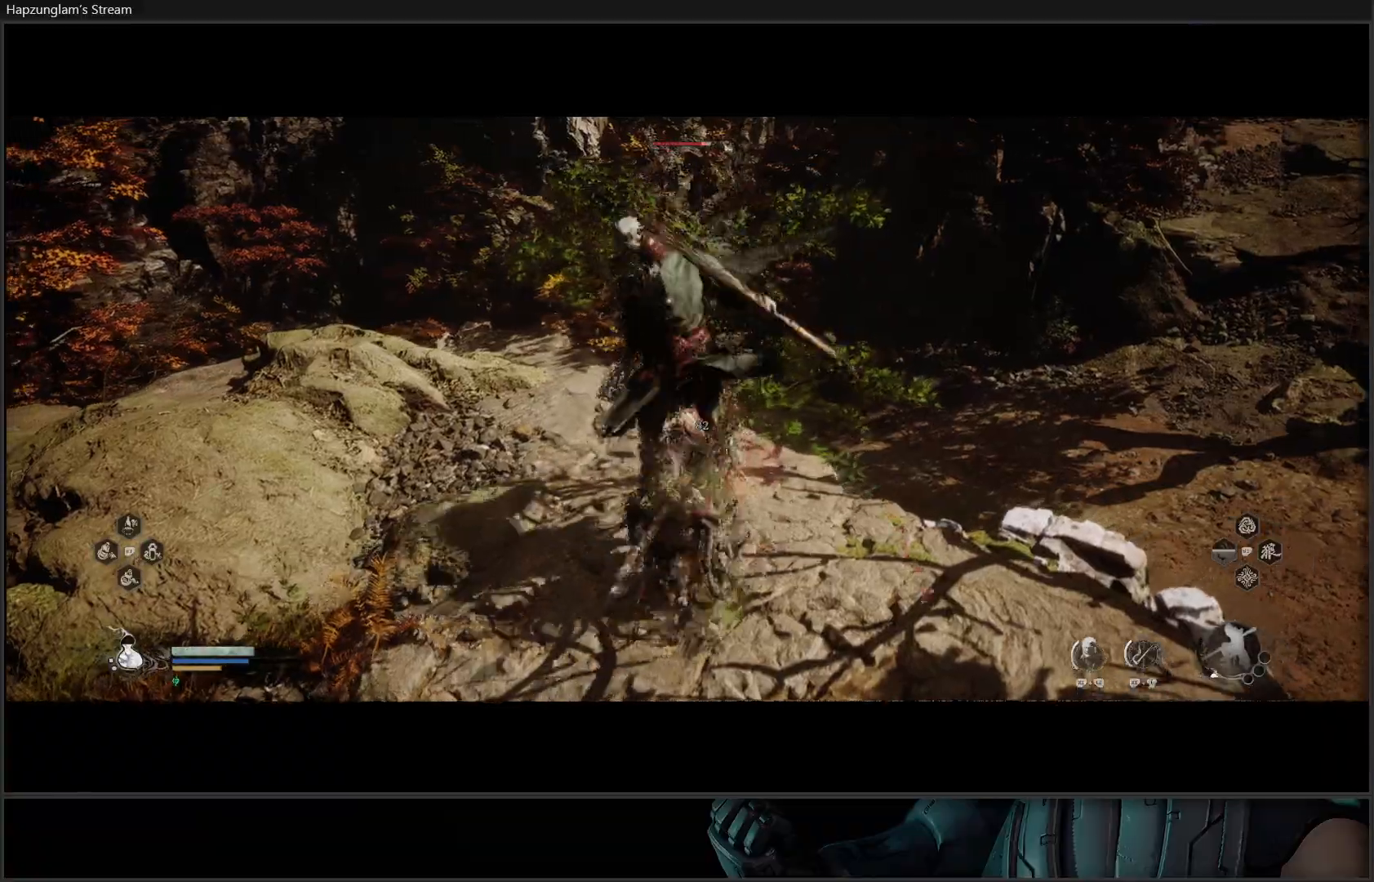
{"buttons": [], "left_stick": "center", "right_stick": "center", "events": [[33, "X", "up"], [83, "X", "down"], [166, "X", "up"], [216, "X", "down"], [317, "X", "up"], [367, "X", "down"], [433, "X", "up"]]}
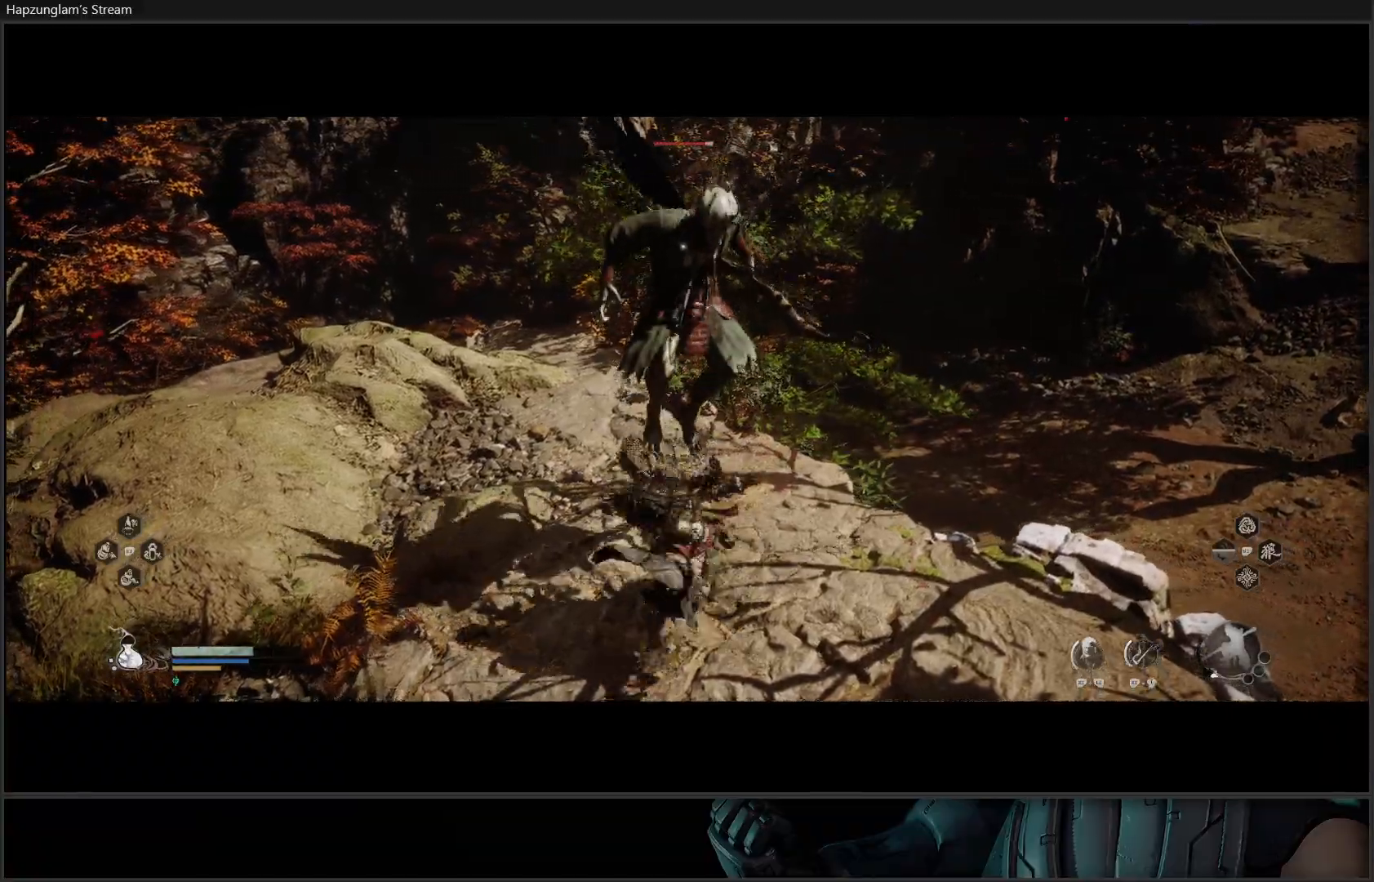
{"buttons": ["X"], "left_stick": "center", "right_stick": "center", "events": [[17, "X", "down"], [100, "X", "up"], [167, "X", "down"], [250, "X", "up"], [317, "X", "down"], [400, "X", "up"], [451, "X", "down"]]}
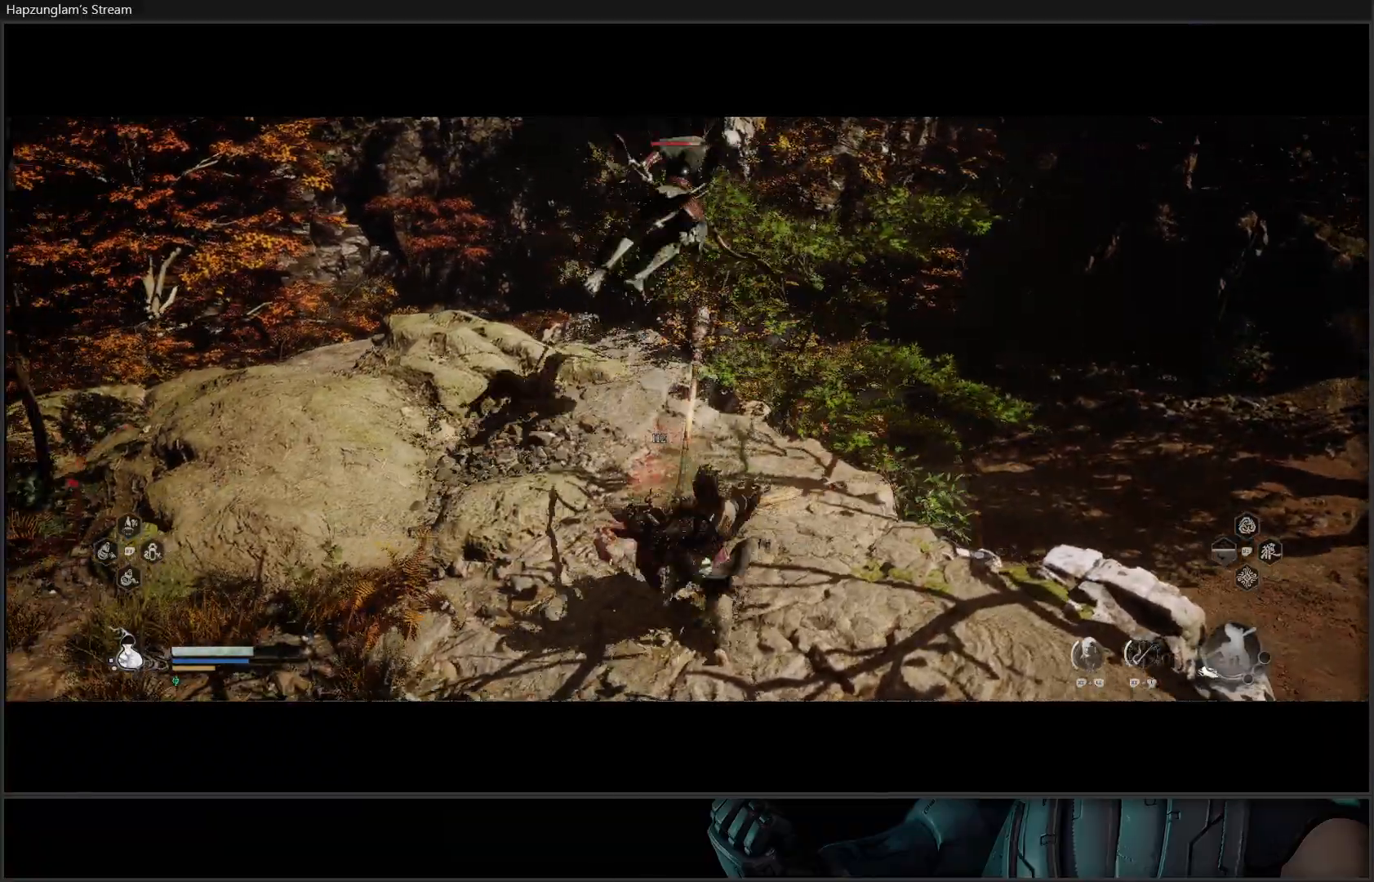
{"buttons": ["X"], "left_stick": "center", "right_stick": "center", "events": [[33, "X", "up"], [100, "X", "down"], [200, "X", "up"], [267, "X", "down"], [350, "X", "up"], [450, "X", "down"]]}
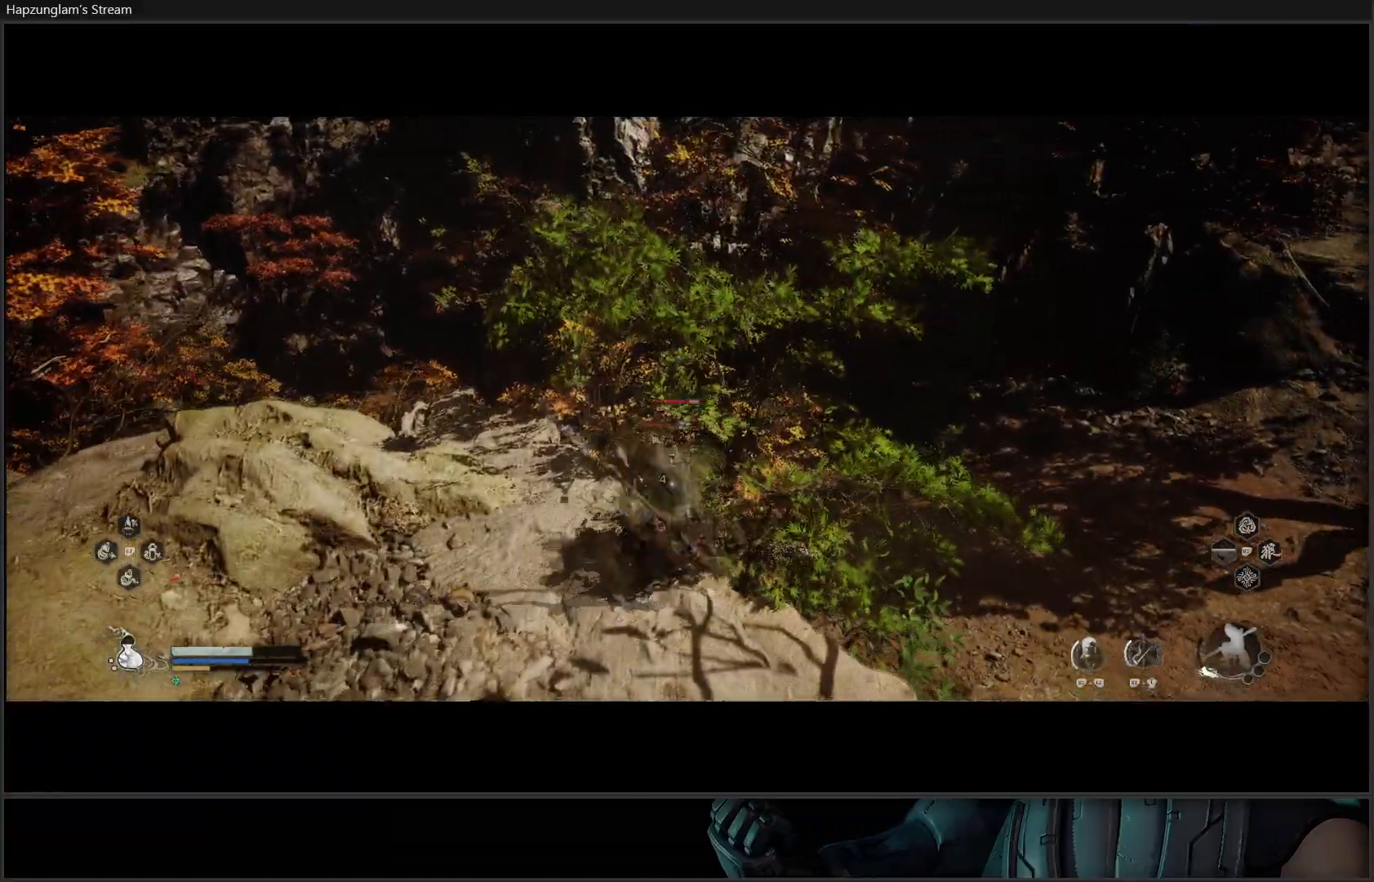
{"buttons": [], "left_stick": "up-right", "right_stick": "center", "events": [[33, "X", "up"], [100, "X", "down"], [217, "X", "up"], [300, "X", "down"], [334, "left_stick", "up-right"], [367, "X", "up"]]}
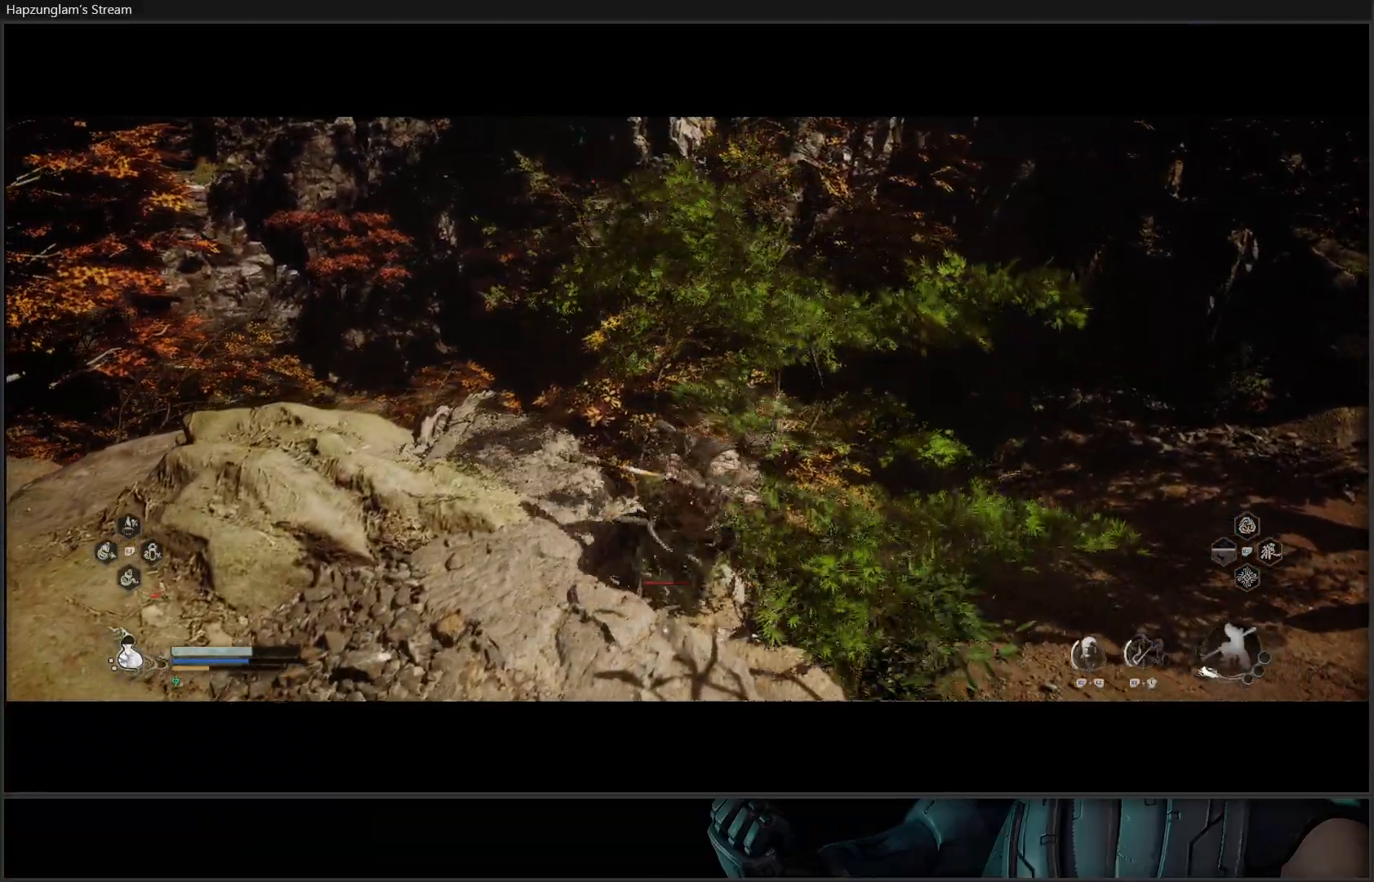
{"buttons": [], "left_stick": "up-right", "right_stick": "center", "events": [[166, "A", "down"], [333, "A", "up"]]}
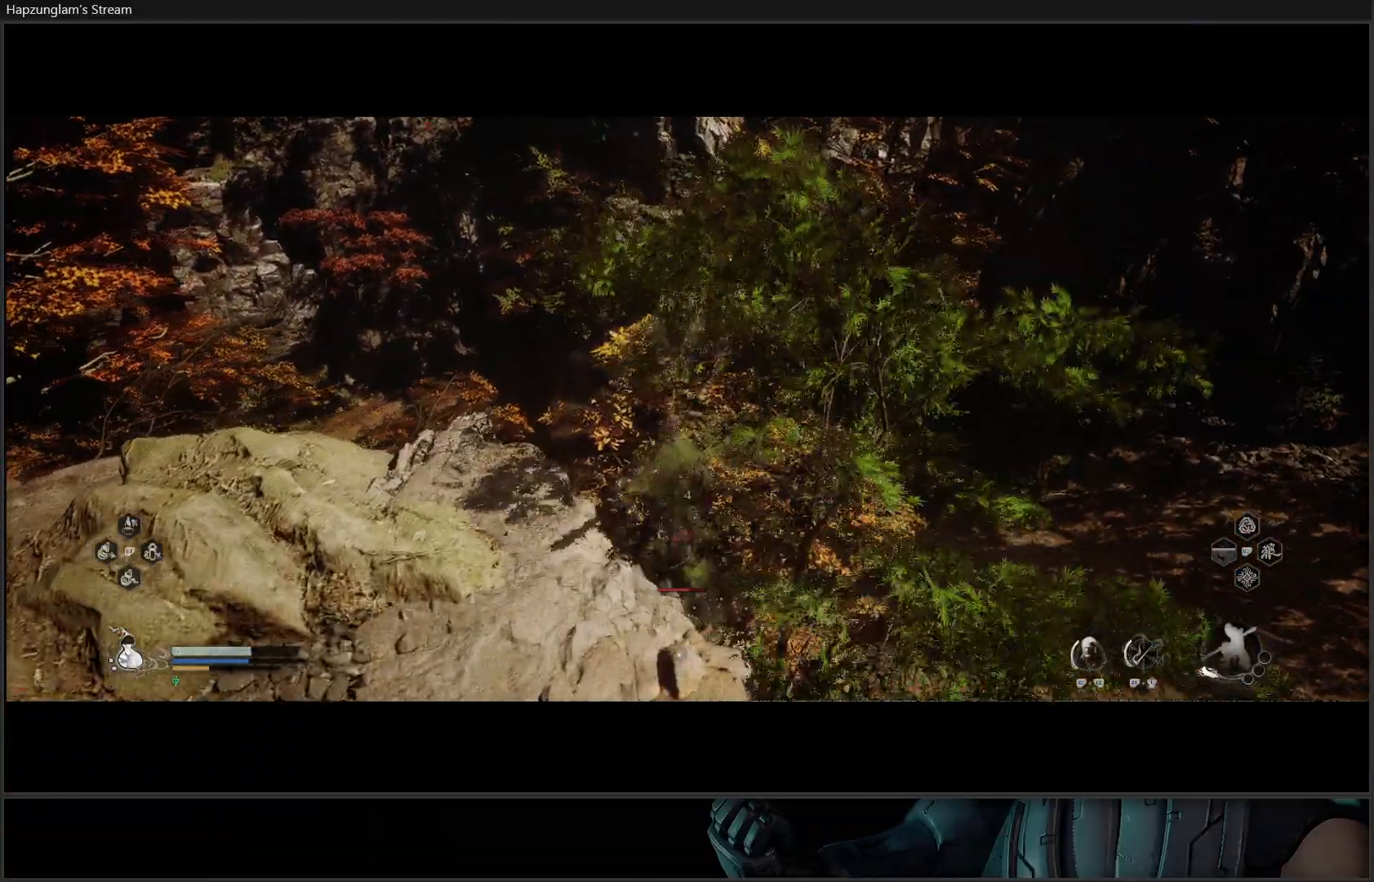
{"buttons": [], "left_stick": "up-right", "right_stick": "center", "events": [[100, "A", "down"], [200, "A", "up"]]}
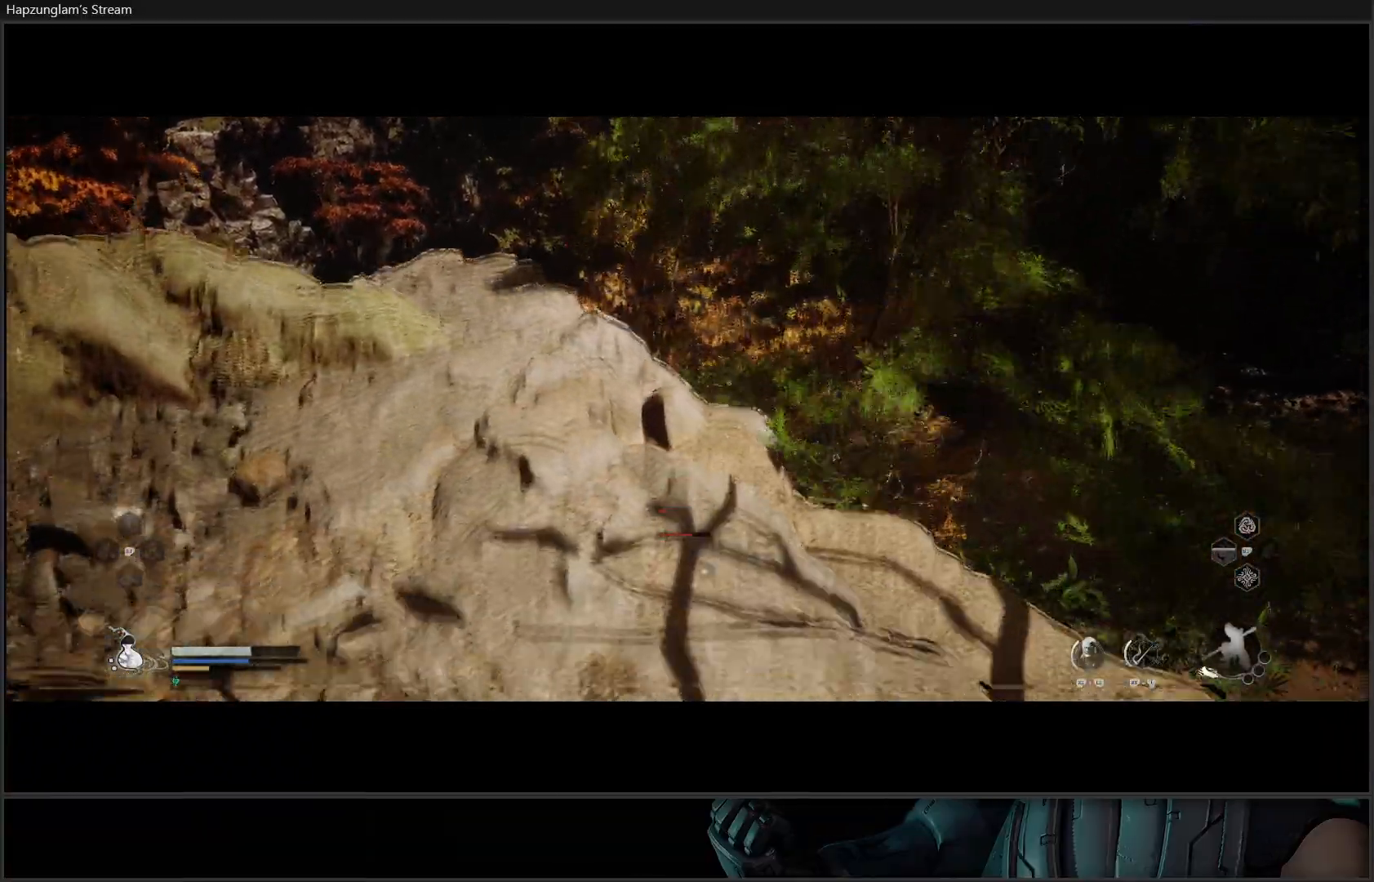
{"buttons": ["X"], "left_stick": "up", "right_stick": "center", "events": [[166, "X", "down"], [267, "X", "up"], [317, "X", "down"], [317, "left_stick", "up"], [400, "X", "up"], [450, "X", "down"]]}
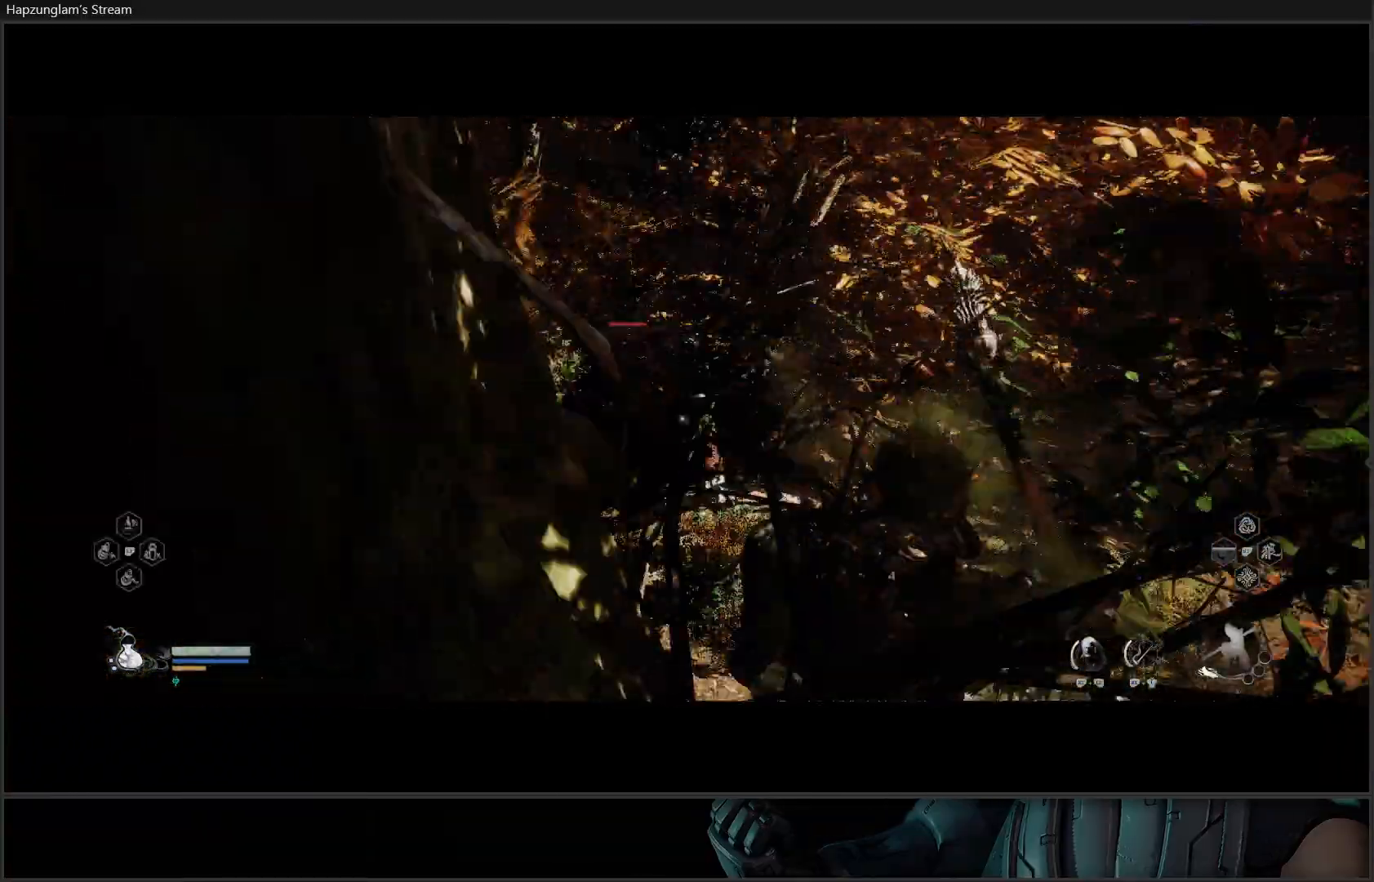
{"buttons": ["X"], "left_stick": "up", "right_stick": "center", "events": [[67, "X", "up"], [117, "X", "down"], [217, "X", "up"], [284, "X", "down"], [384, "X", "up"], [434, "X", "down"]]}
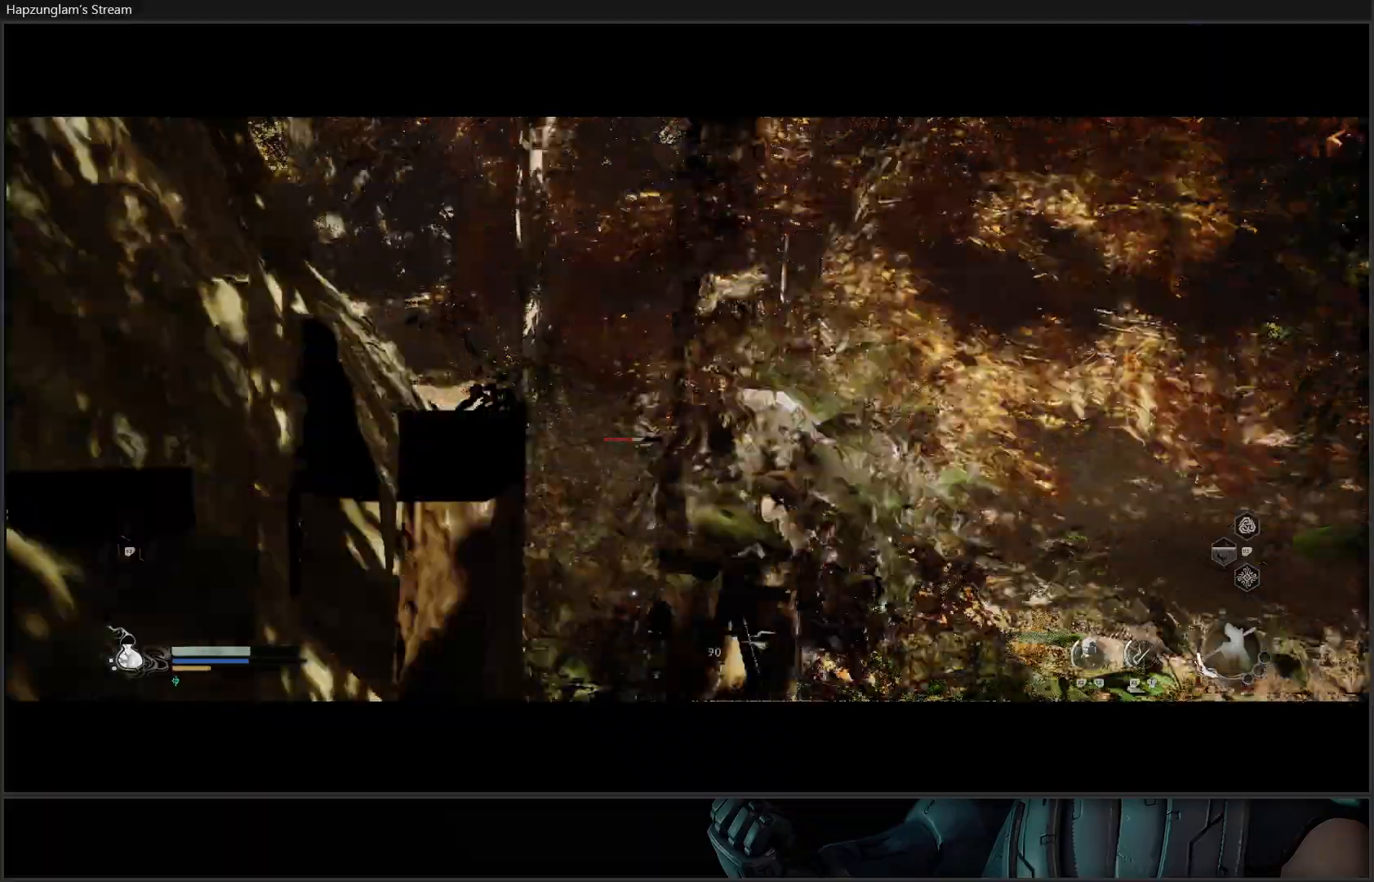
{"buttons": [], "left_stick": "up", "right_stick": "center", "events": [[16, "X", "up"], [83, "X", "down"], [166, "X", "up"], [233, "X", "down"], [317, "X", "up"], [383, "X", "down"], [467, "X", "up"]]}
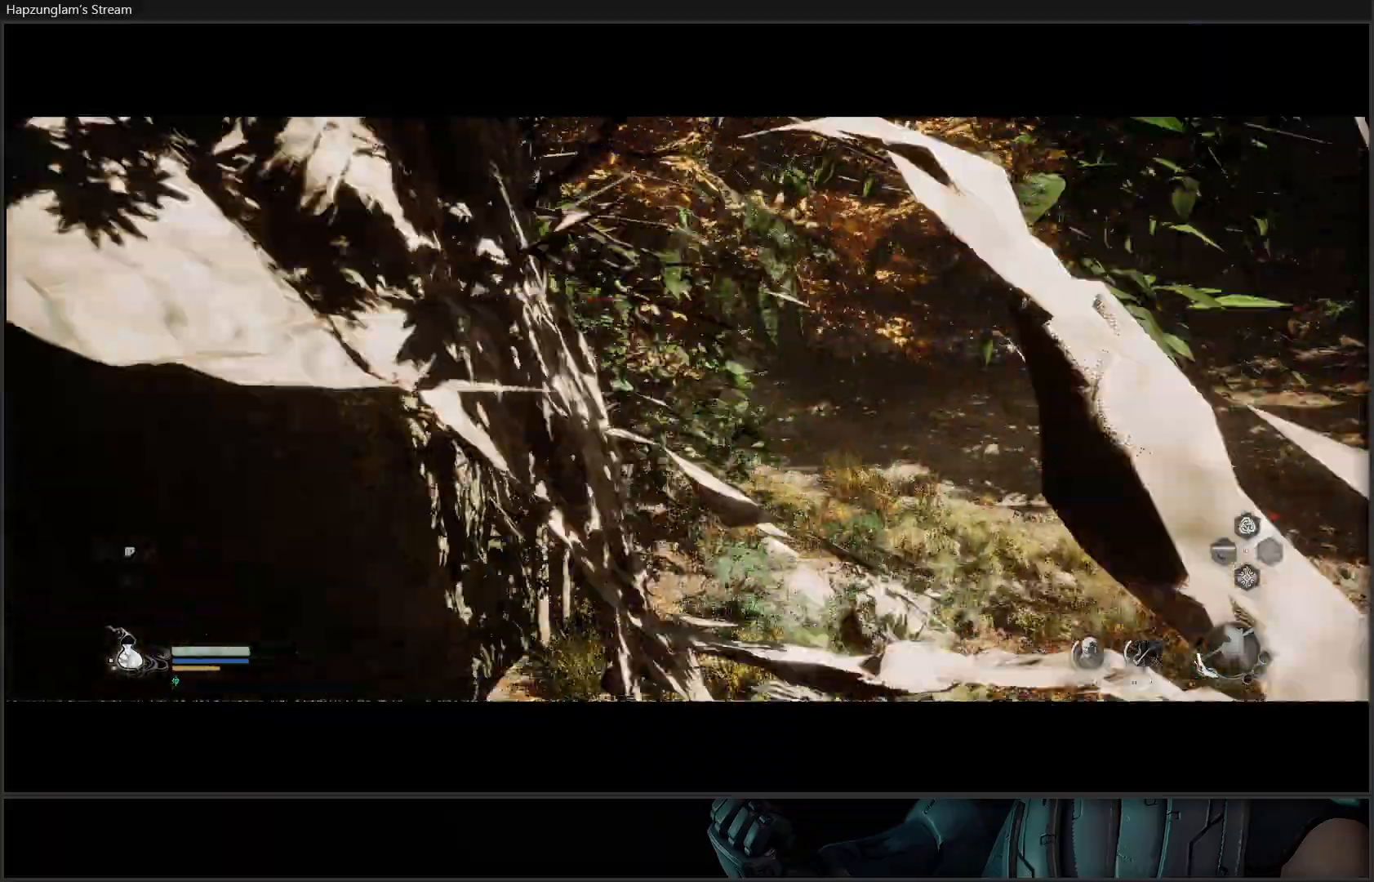
{"buttons": [], "left_stick": "up", "right_stick": "center", "events": [[17, "X", "down"], [100, "X", "up"], [167, "X", "down"], [284, "X", "up"], [350, "X", "down"], [434, "X", "up"]]}
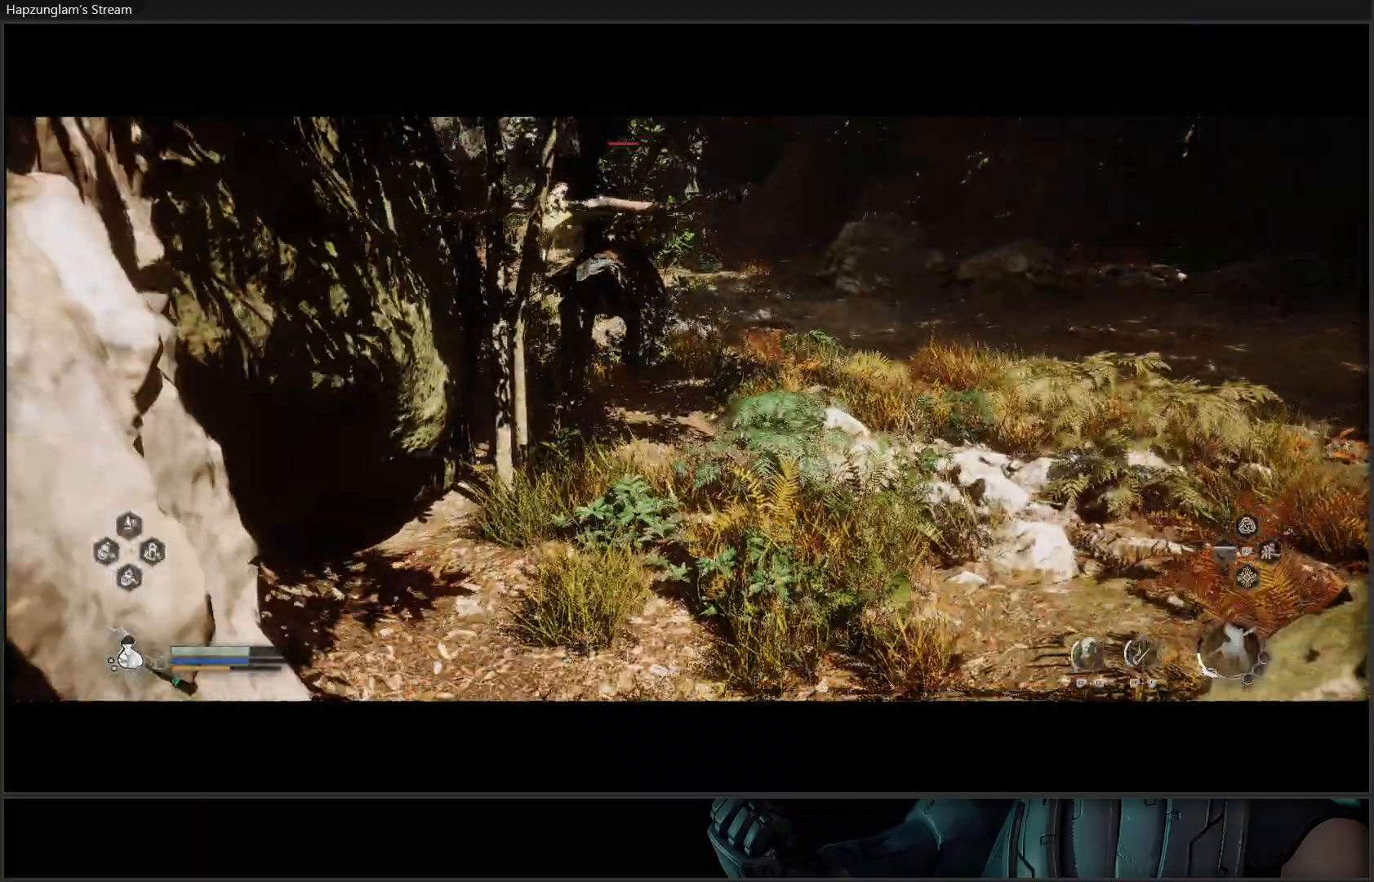
{"buttons": ["B"], "left_stick": "up", "right_stick": "center", "events": [[16, "X", "down"], [83, "X", "up"], [200, "X", "down"], [267, "X", "up"], [433, "B", "down"]]}
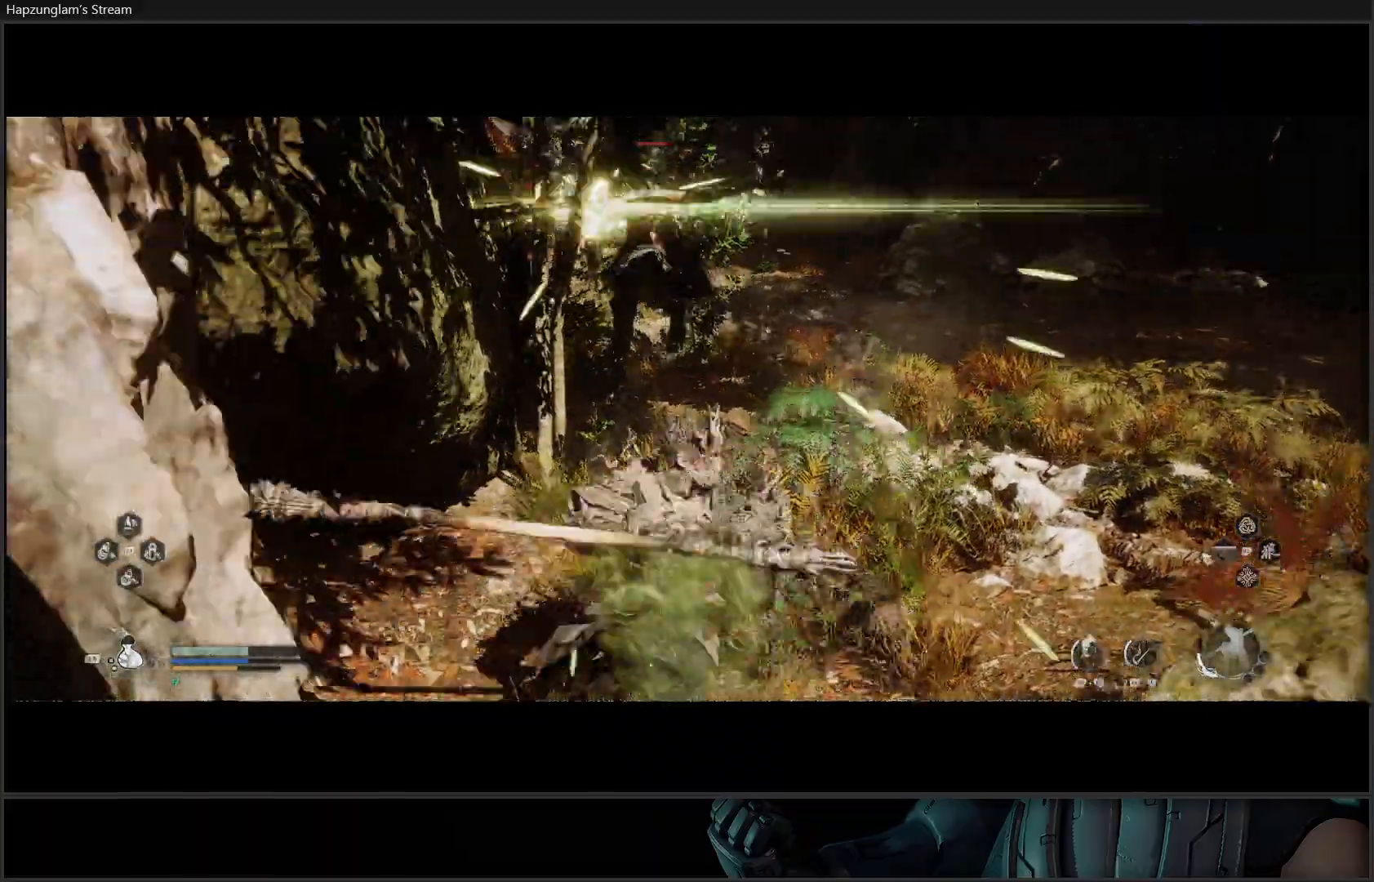
{"buttons": [], "left_stick": "up", "right_stick": "center", "events": [[33, "B", "up"], [134, "B", "down"], [234, "B", "up"]]}
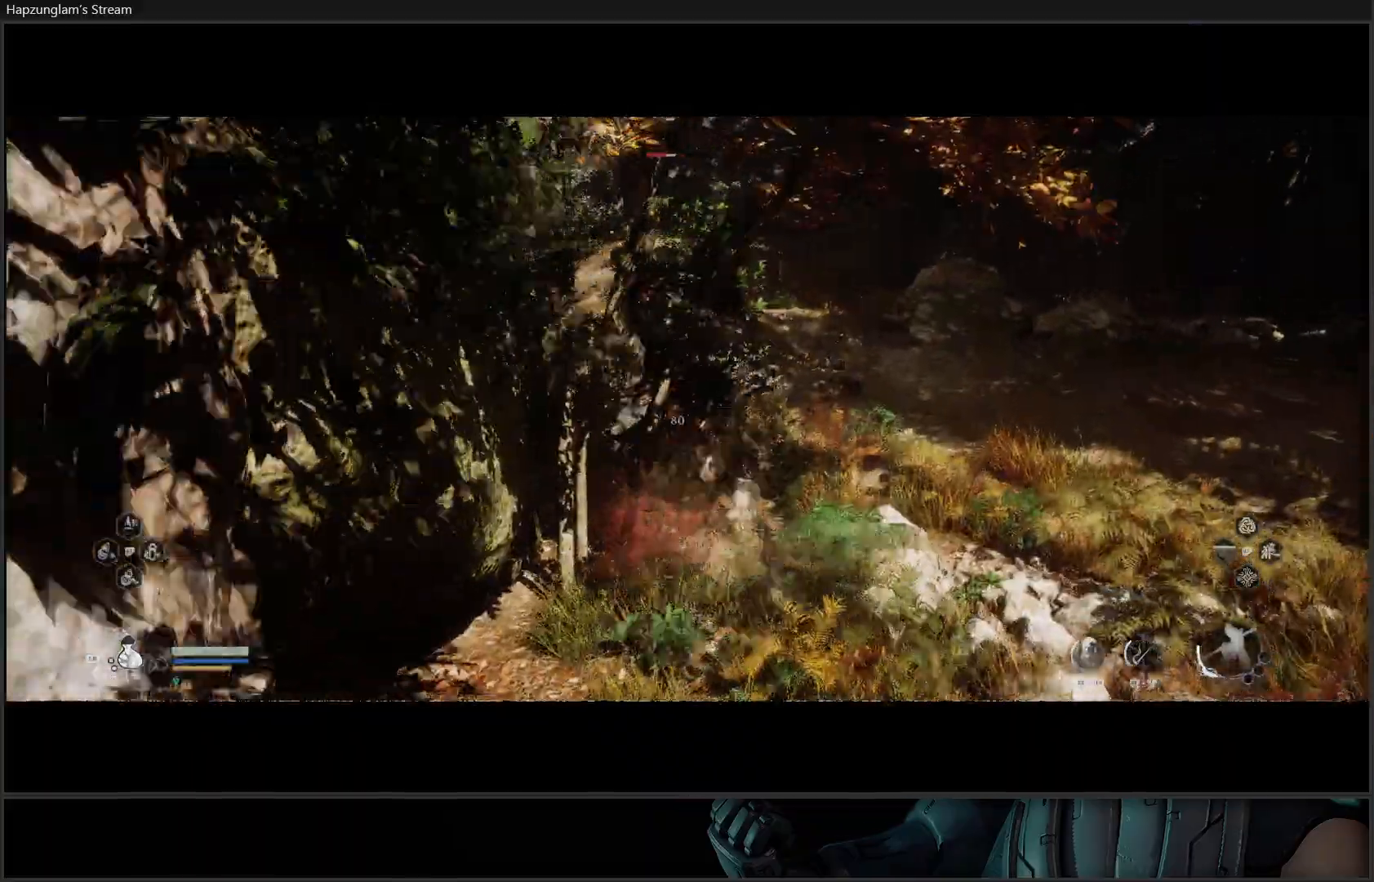
{"buttons": [], "left_stick": "up-left", "right_stick": "center", "events": [[83, "X", "down"], [166, "X", "up"], [216, "X", "down"], [283, "left_stick", "up-left"], [300, "X", "up"], [367, "X", "down"], [450, "X", "up"]]}